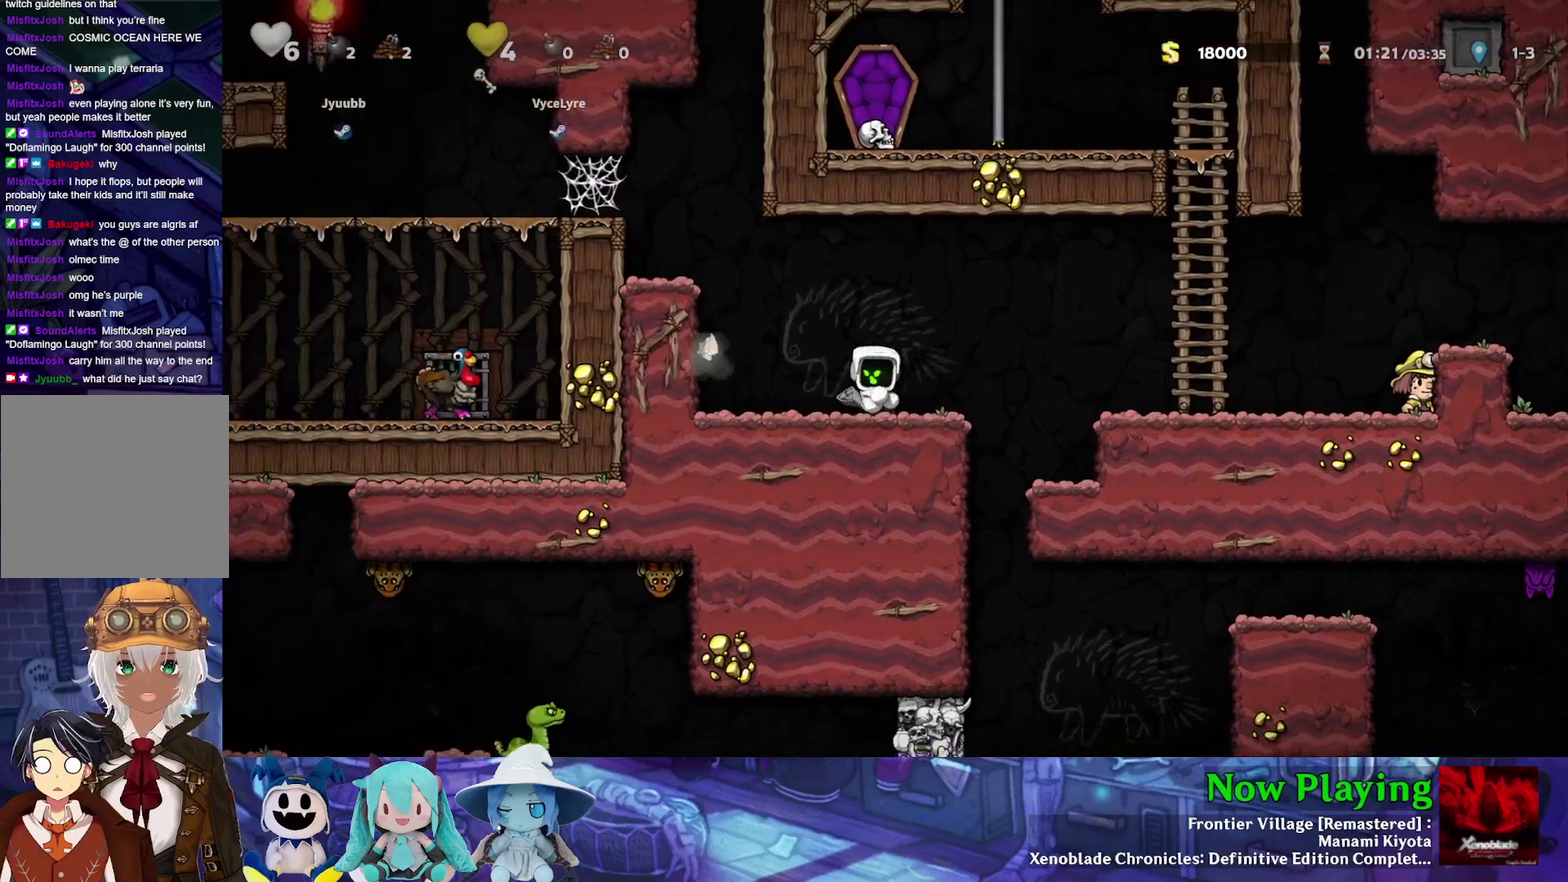
Gameplay with a controller (Nintendo layout); each line is a JSON object with the inputs held at the frame after it (dt_ms = milliseconds from this image to that frame). "events" lists button and stick changes between this image and that frame as [ms after this image, input, new state], when the widget could be followed in between. Not read: L3 R3.
{"dt_ms": 500, "buttons": ["B", "Y", "DPAD_LEFT"], "left_stick": "center", "right_stick": "center", "events": [[133, "DPAD_LEFT", "down"], [233, "Y", "down"], [450, "B", "down"]]}
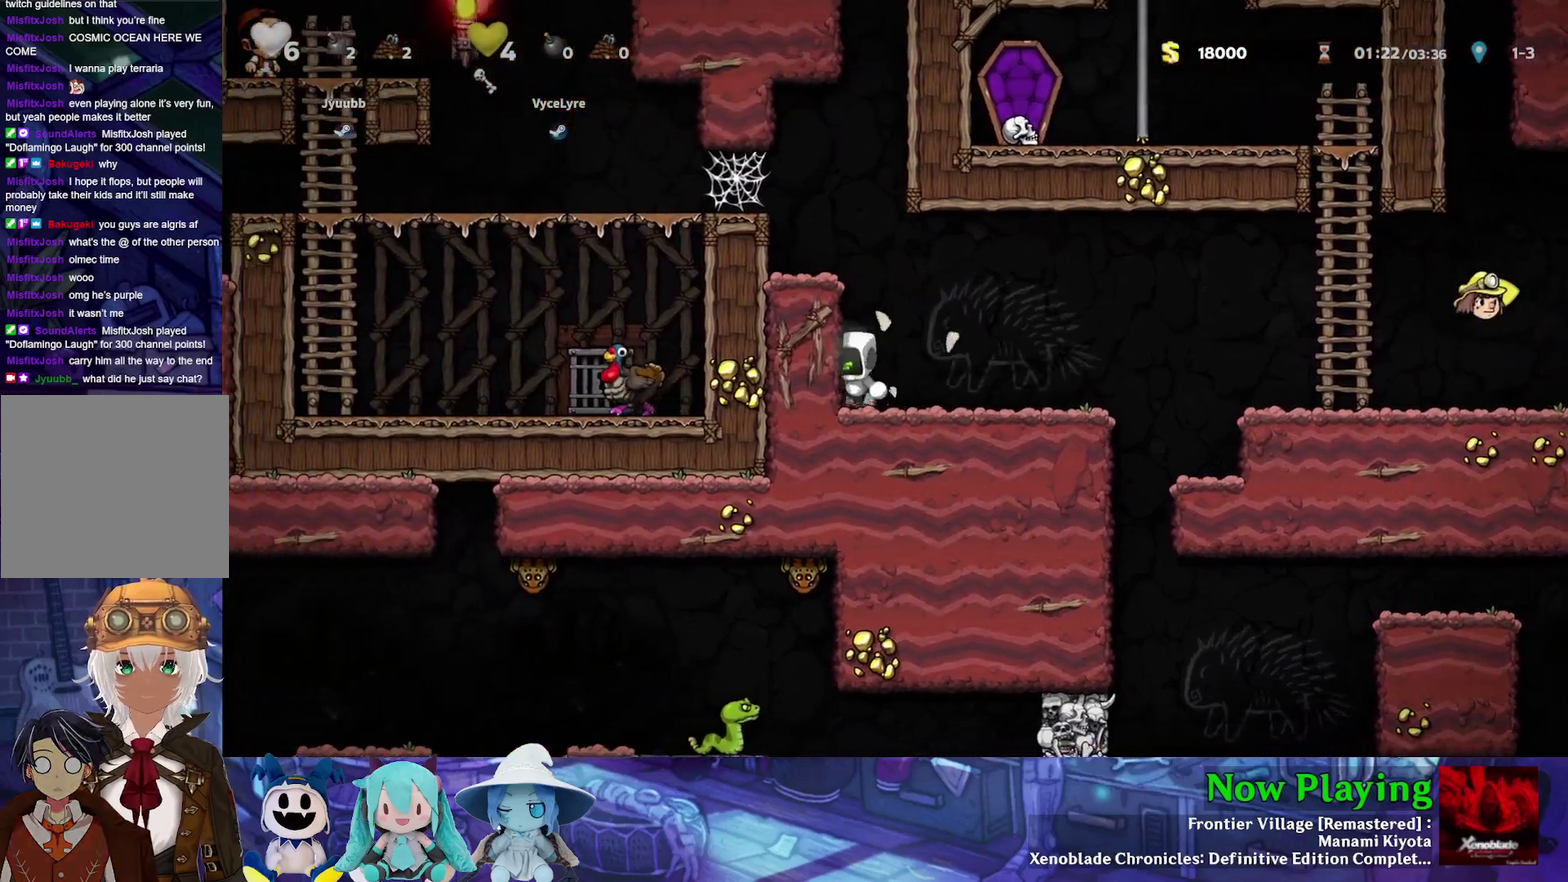
{"dt_ms": 400, "buttons": ["DPAD_LEFT"], "left_stick": "center", "right_stick": "center", "events": [[150, "B", "up"], [267, "B", "down"], [350, "B", "up"], [350, "Y", "up"]]}
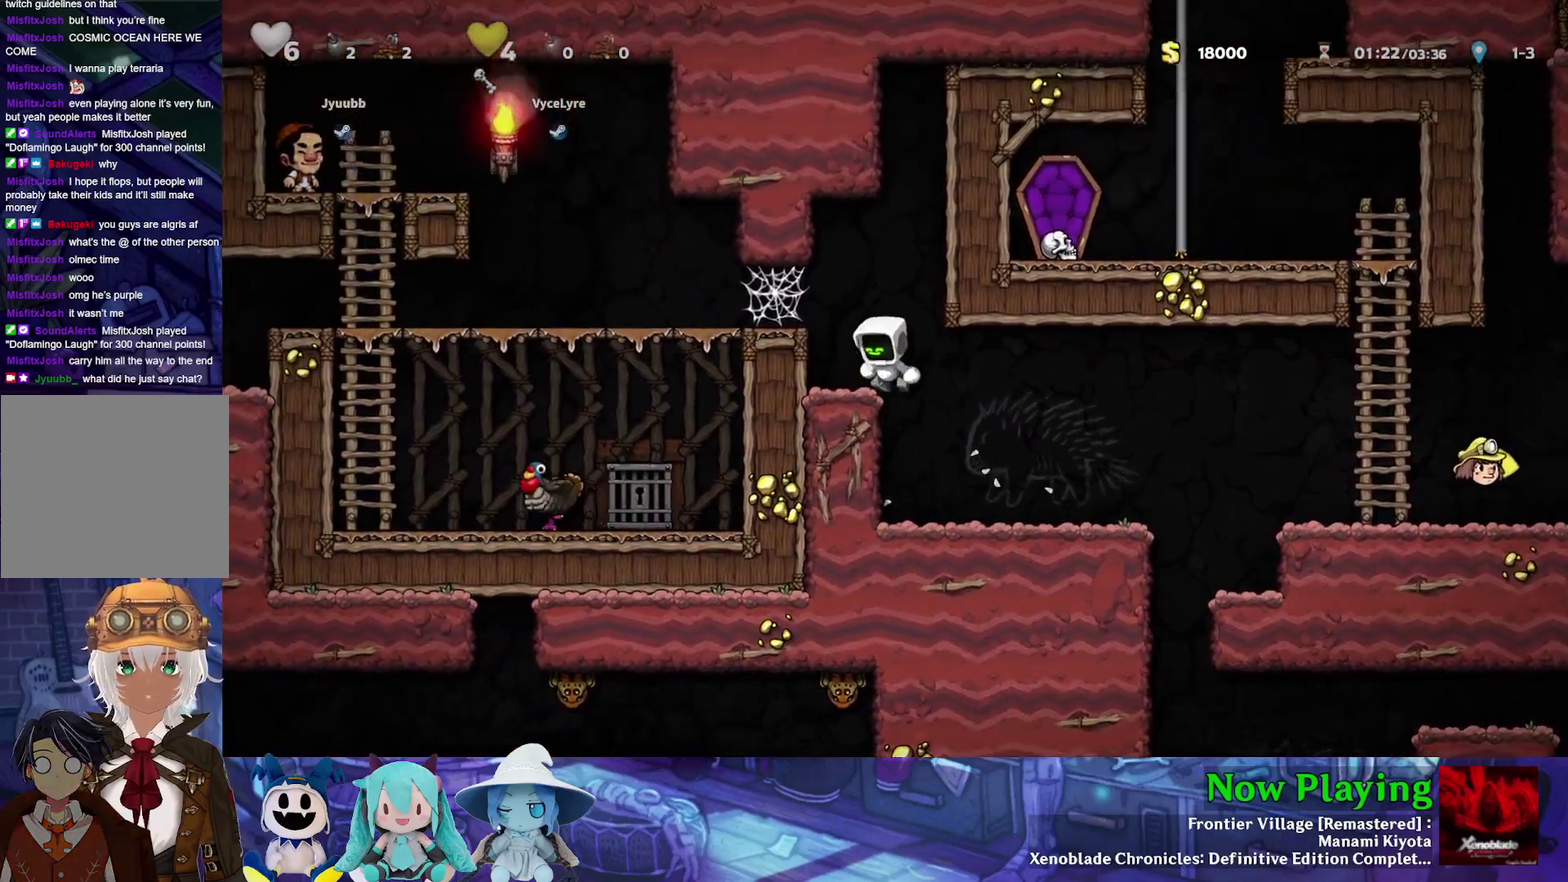
{"dt_ms": 600, "buttons": ["Y", "DPAD_LEFT"], "left_stick": "center", "right_stick": "center", "events": [[150, "B", "down"], [200, "Y", "down"], [317, "B", "up"], [433, "B", "down"], [600, "B", "up"]]}
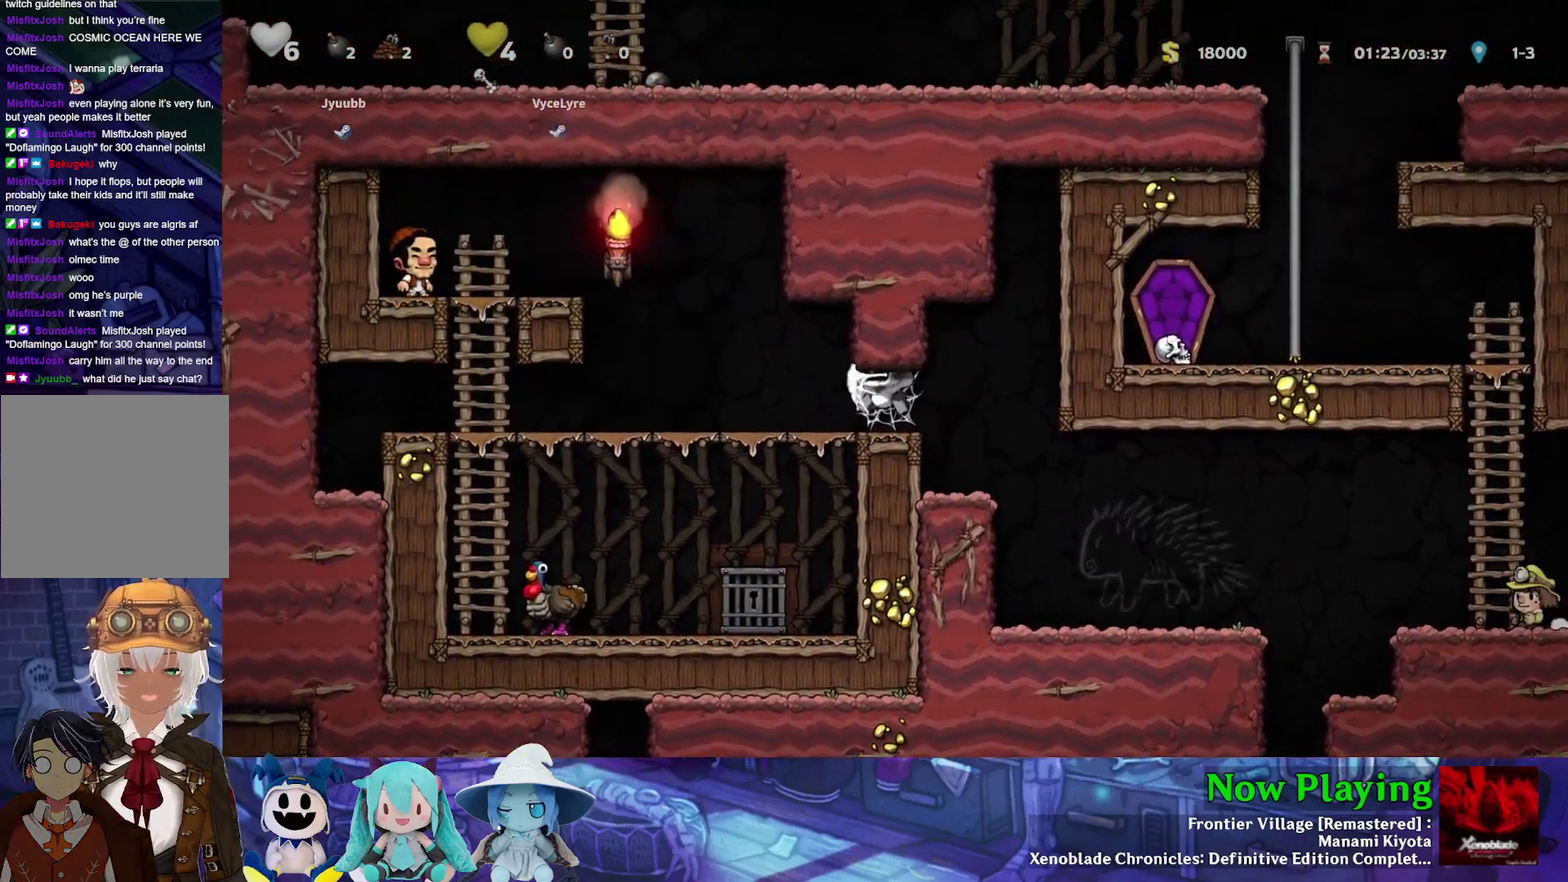
{"dt_ms": 500, "buttons": ["Y", "DPAD_RIGHT"], "left_stick": "center", "right_stick": "center", "events": [[167, "DPAD_LEFT", "up"], [183, "DPAD_RIGHT", "down"], [333, "B", "down"], [433, "B", "up"]]}
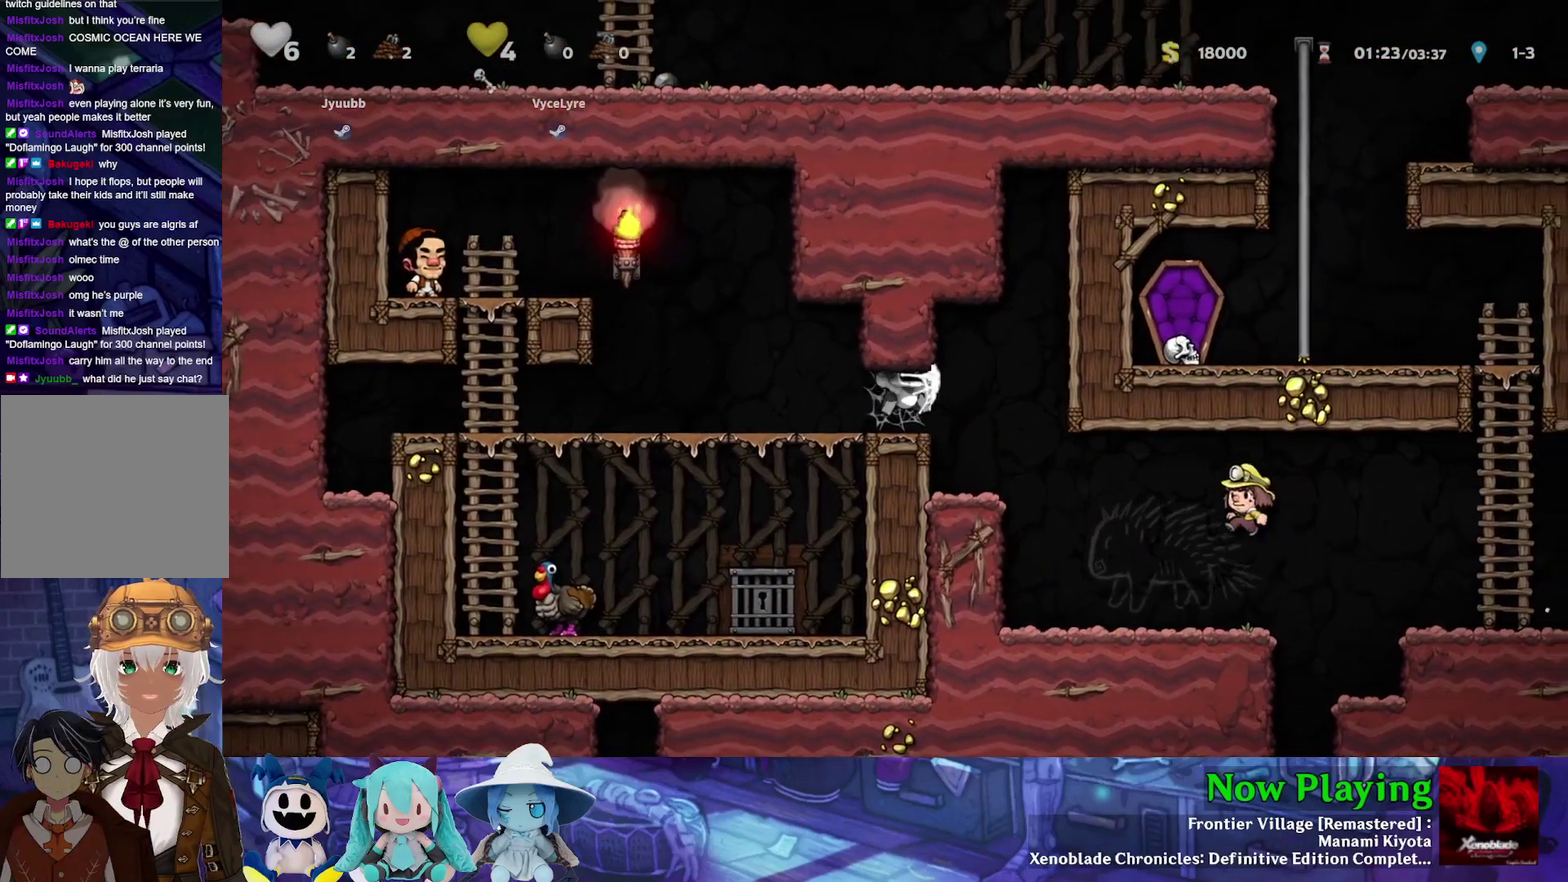
{"dt_ms": 600, "buttons": ["Y", "DPAD_RIGHT"], "left_stick": "center", "right_stick": "center", "events": []}
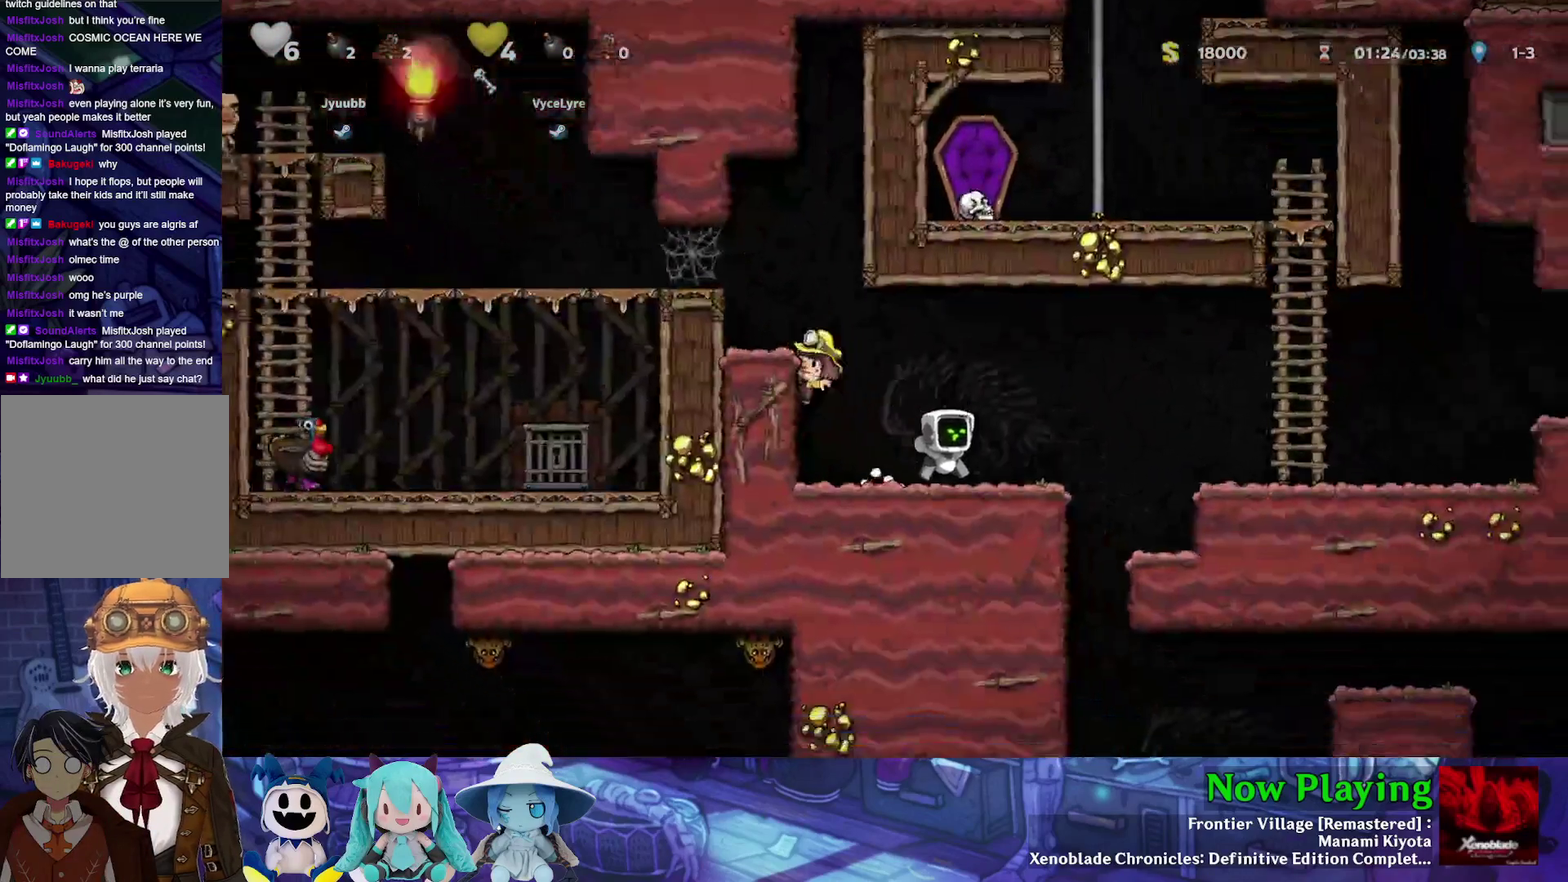
{"dt_ms": 500, "buttons": [], "left_stick": "center", "right_stick": "center", "events": [[333, "DPAD_RIGHT", "up"], [333, "Y", "up"]]}
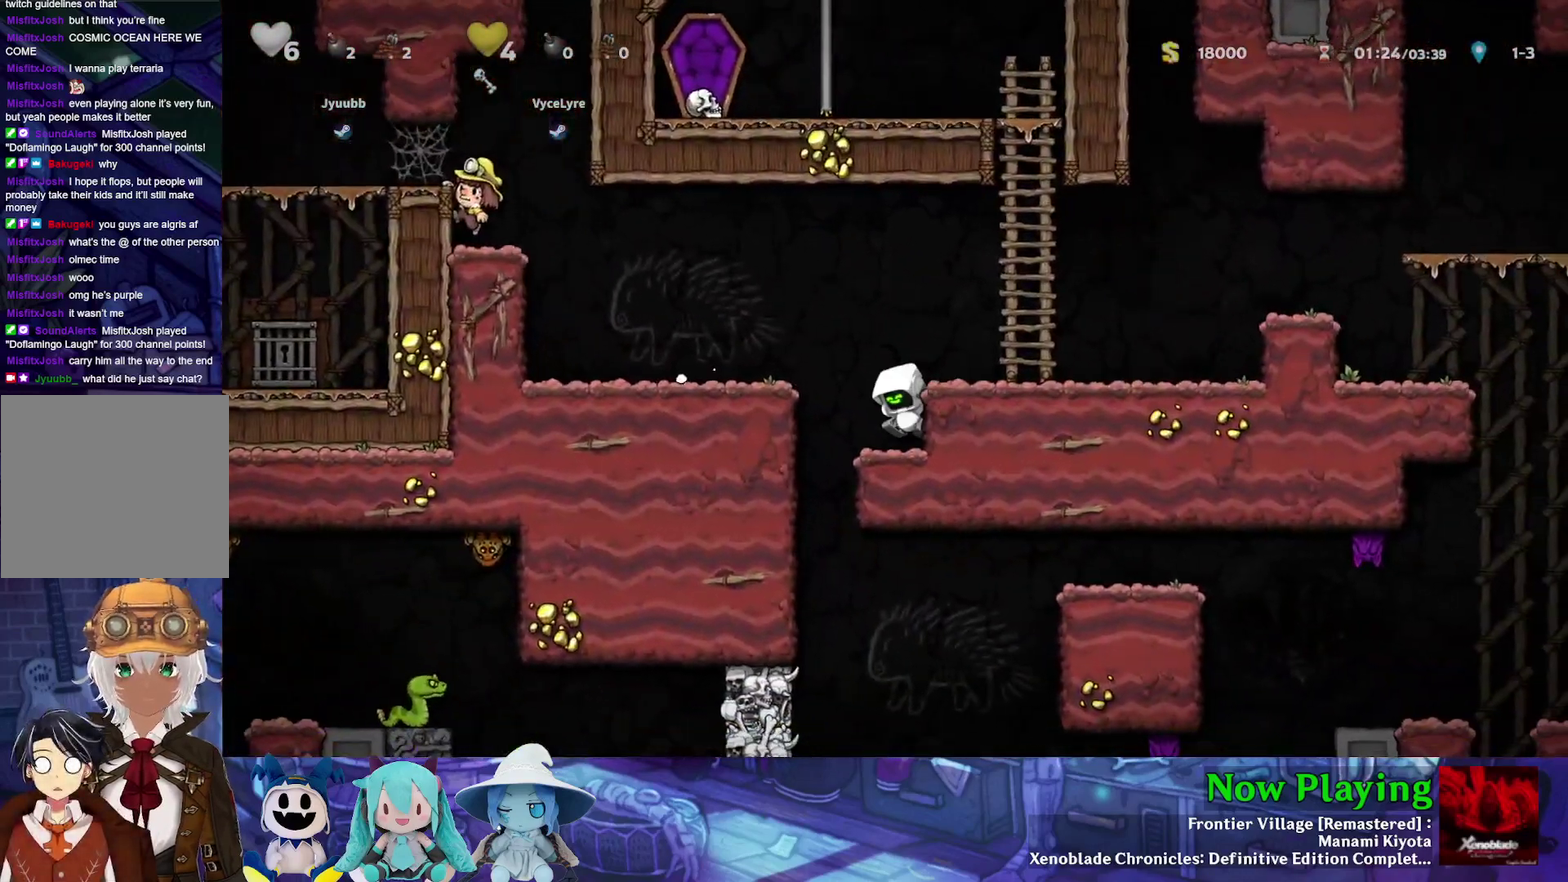
{"dt_ms": 600, "buttons": ["Y", "DPAD_RIGHT"], "left_stick": "center", "right_stick": "center", "events": [[33, "DPAD_LEFT", "down"], [100, "DPAD_LEFT", "up"], [317, "DPAD_RIGHT", "down"], [383, "B", "down"], [383, "Y", "down"], [583, "B", "up"]]}
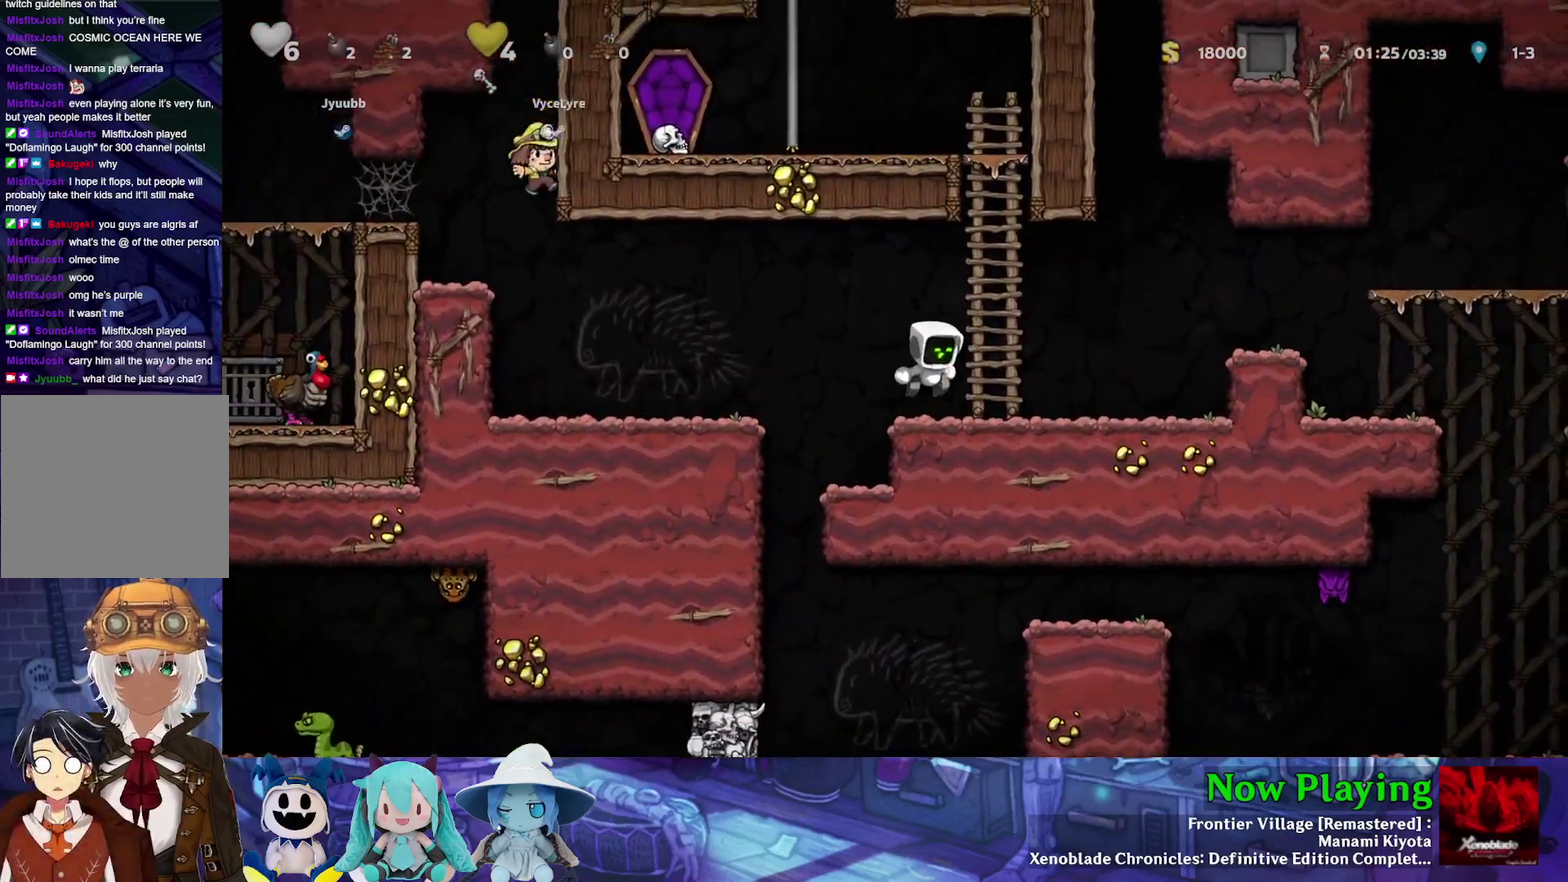
{"dt_ms": 600, "buttons": ["DPAD_RIGHT"], "left_stick": "center", "right_stick": "center", "events": [[250, "B", "down"], [417, "B", "up"], [600, "Y", "up"]]}
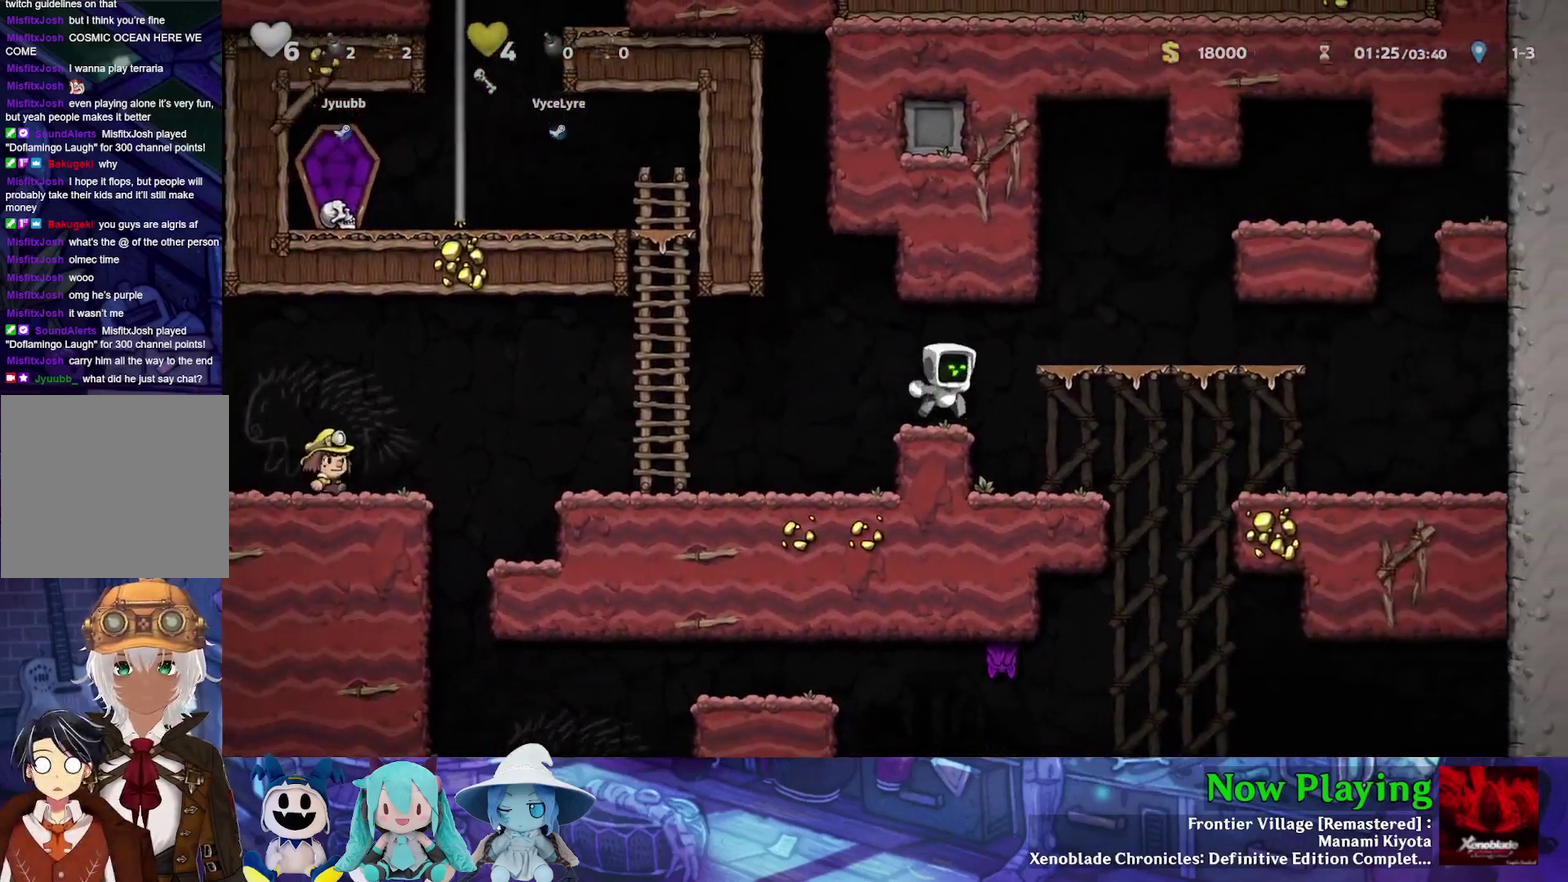
{"dt_ms": 300, "buttons": ["DPAD_DOWN"], "left_stick": "center", "right_stick": "center", "events": [[200, "DPAD_RIGHT", "up"], [300, "DPAD_DOWN", "down"]]}
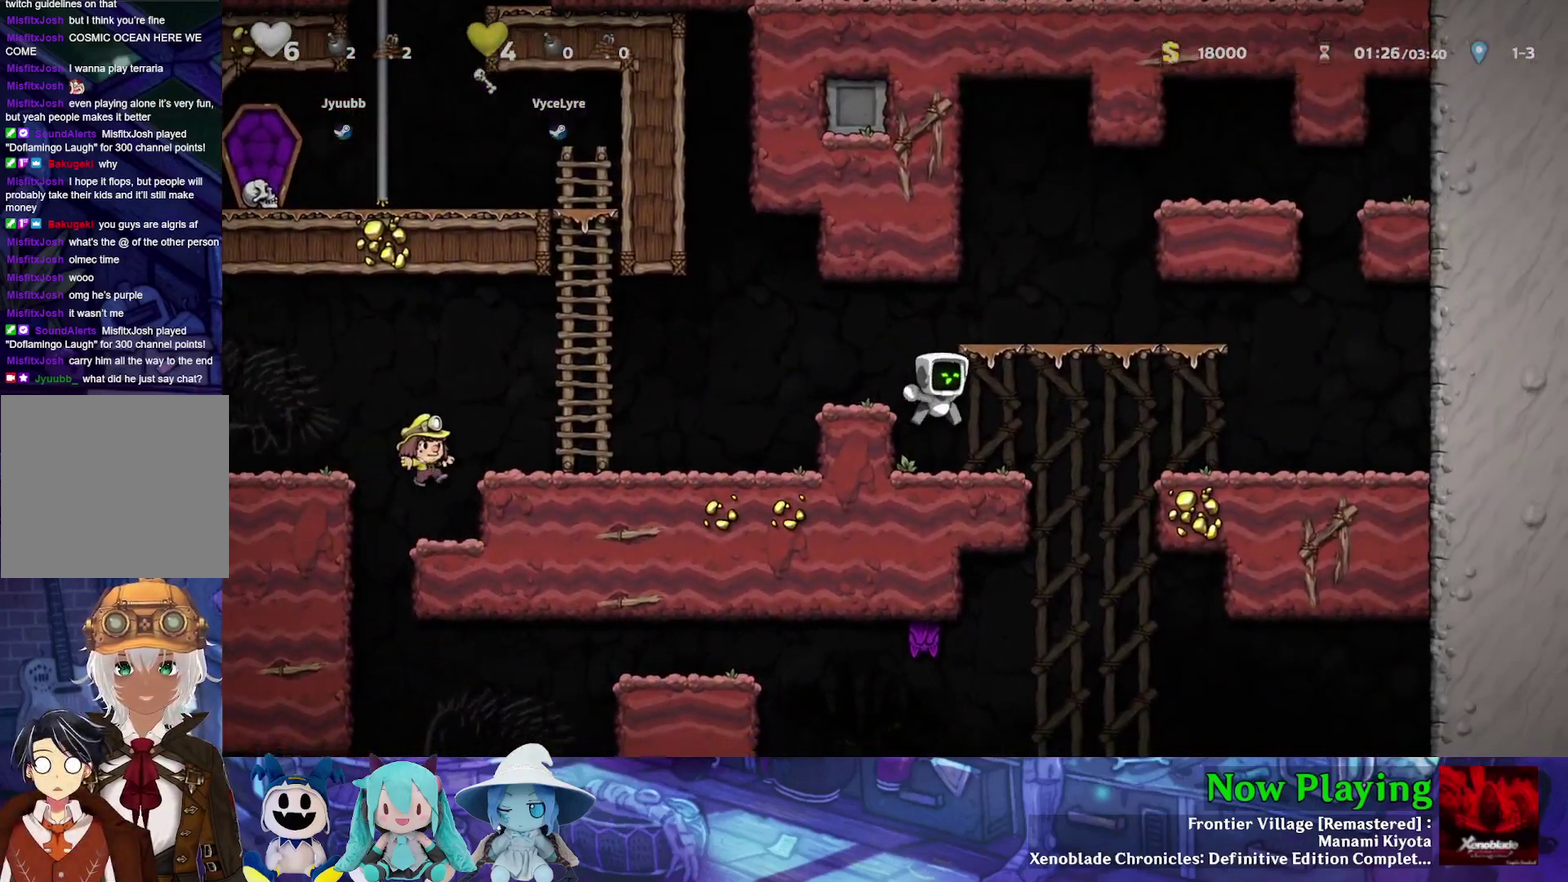
{"dt_ms": 500, "buttons": ["Y", "DPAD_DOWN"], "left_stick": "center", "right_stick": "center", "events": [[167, "Y", "down"]]}
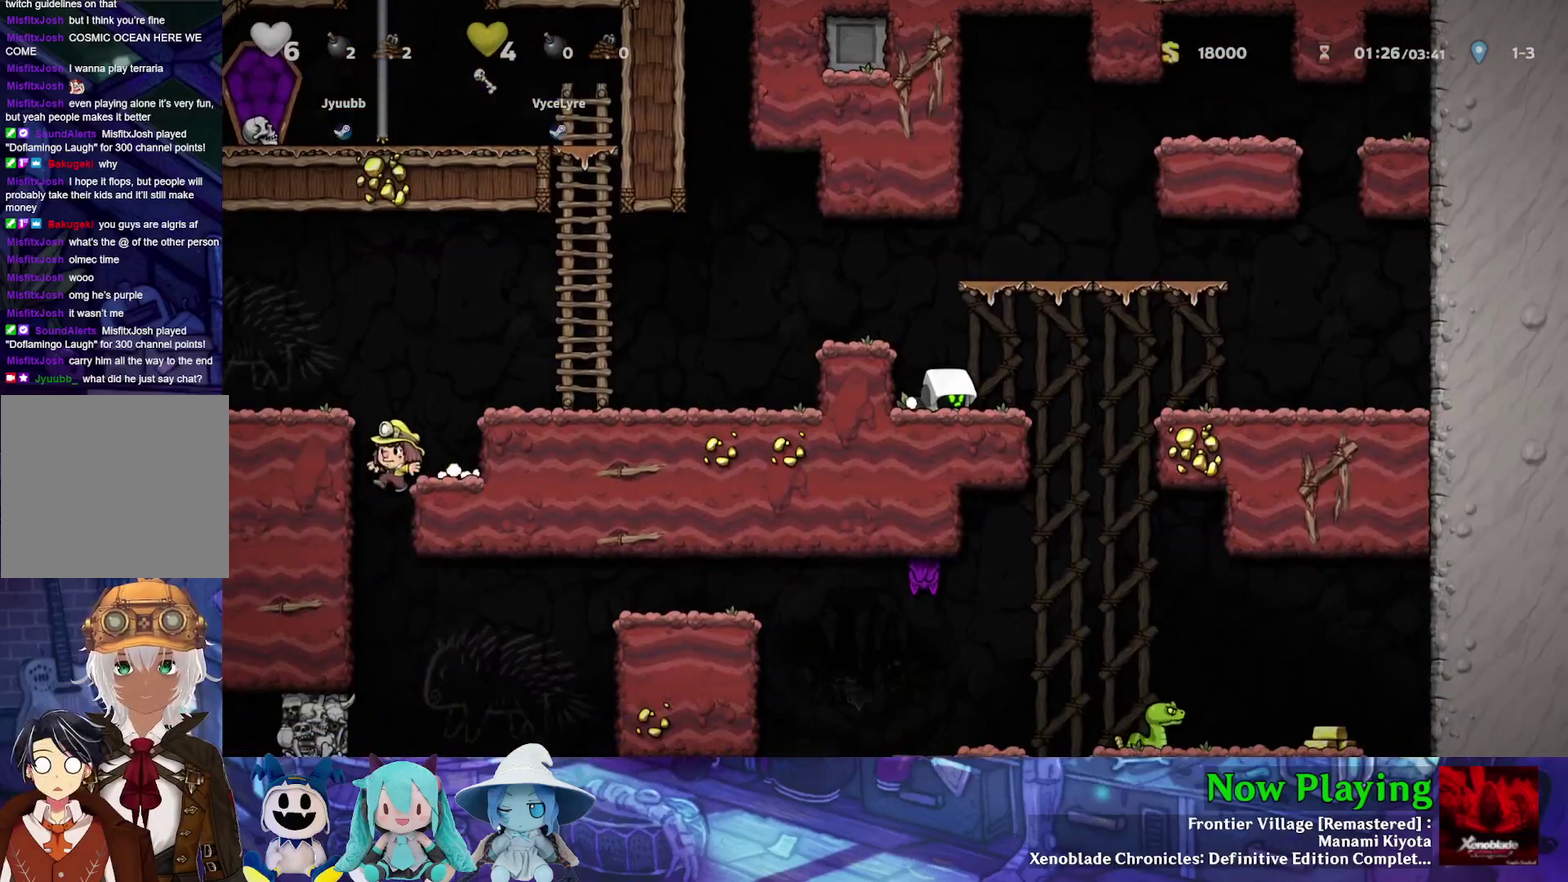
{"dt_ms": 500, "buttons": ["Y", "DPAD_DOWN"], "left_stick": "center", "right_stick": "center", "events": []}
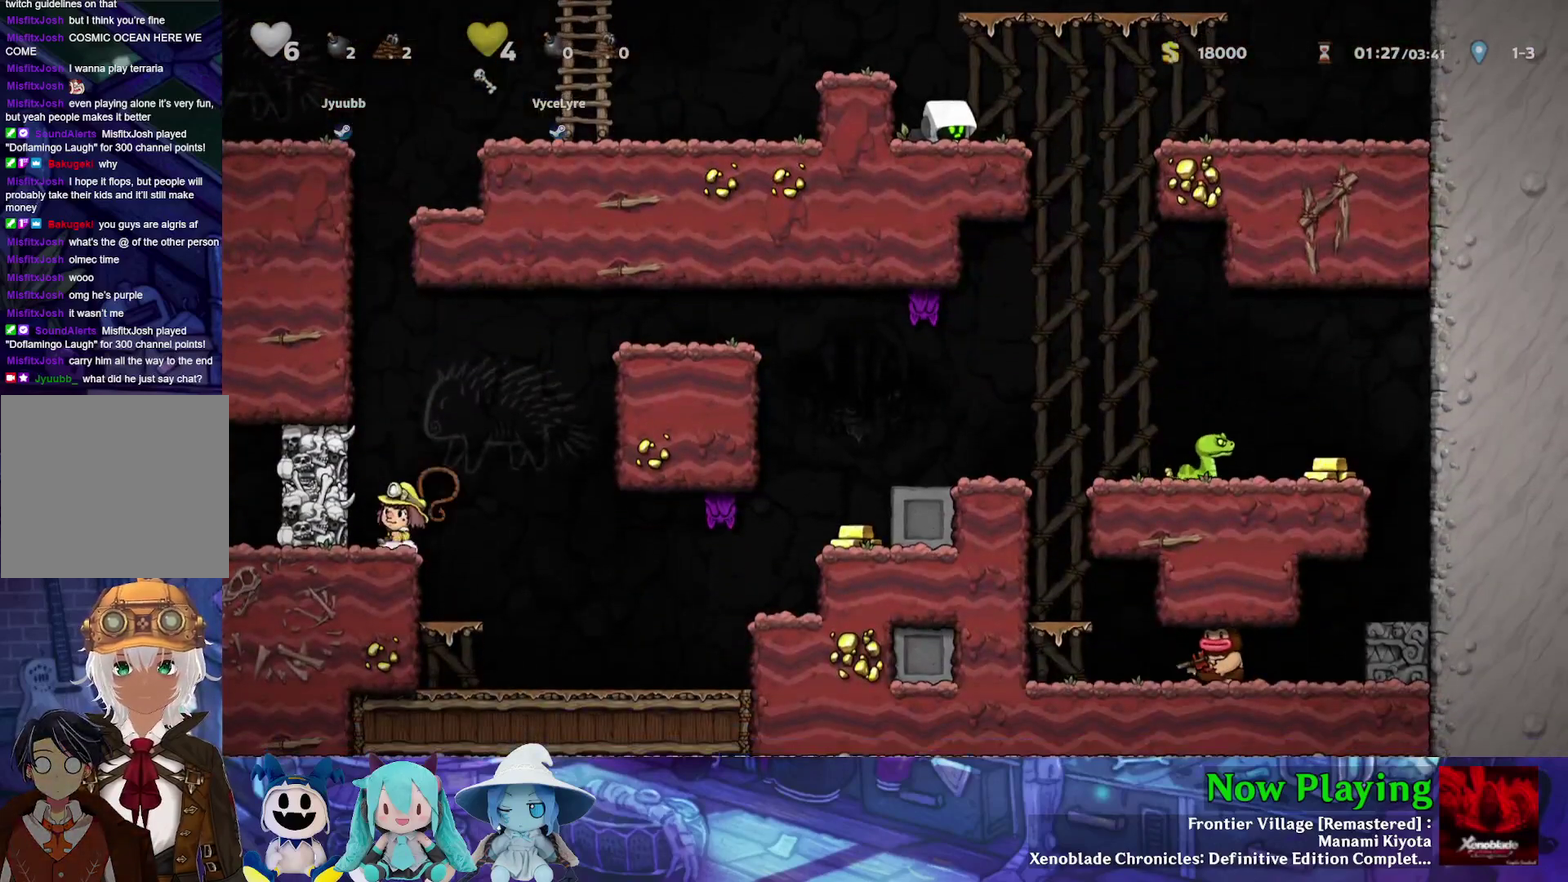
{"dt_ms": 400, "buttons": ["Y"], "left_stick": "center", "right_stick": "center", "events": [[350, "DPAD_DOWN", "up"]]}
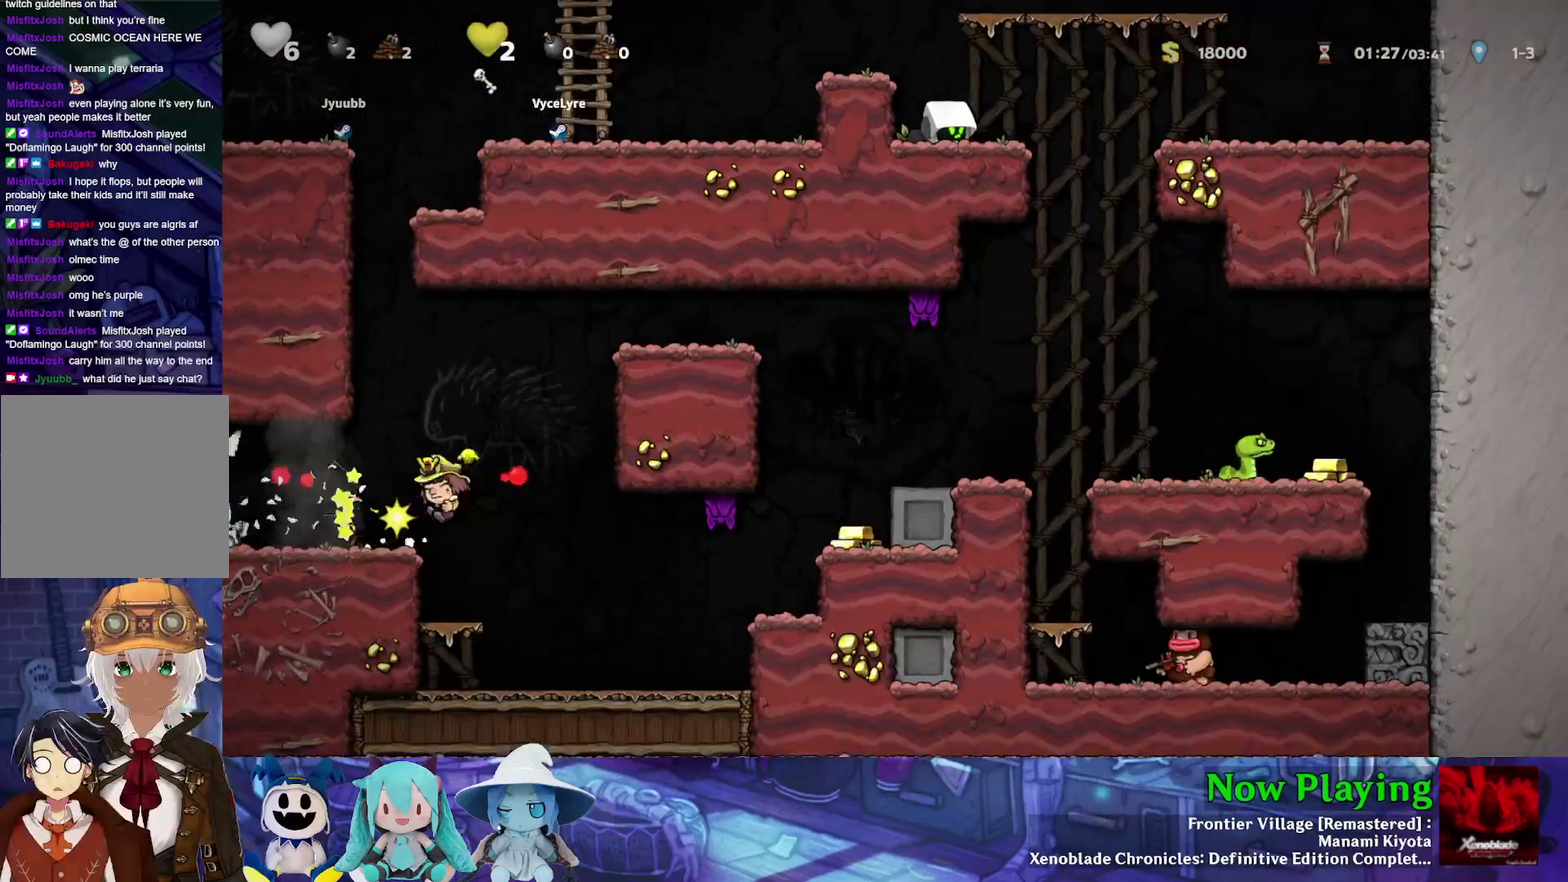
{"dt_ms": 400, "buttons": [], "left_stick": "center", "right_stick": "center", "events": [[50, "DPAD_RIGHT", "down"], [283, "Y", "up"], [367, "DPAD_RIGHT", "up"]]}
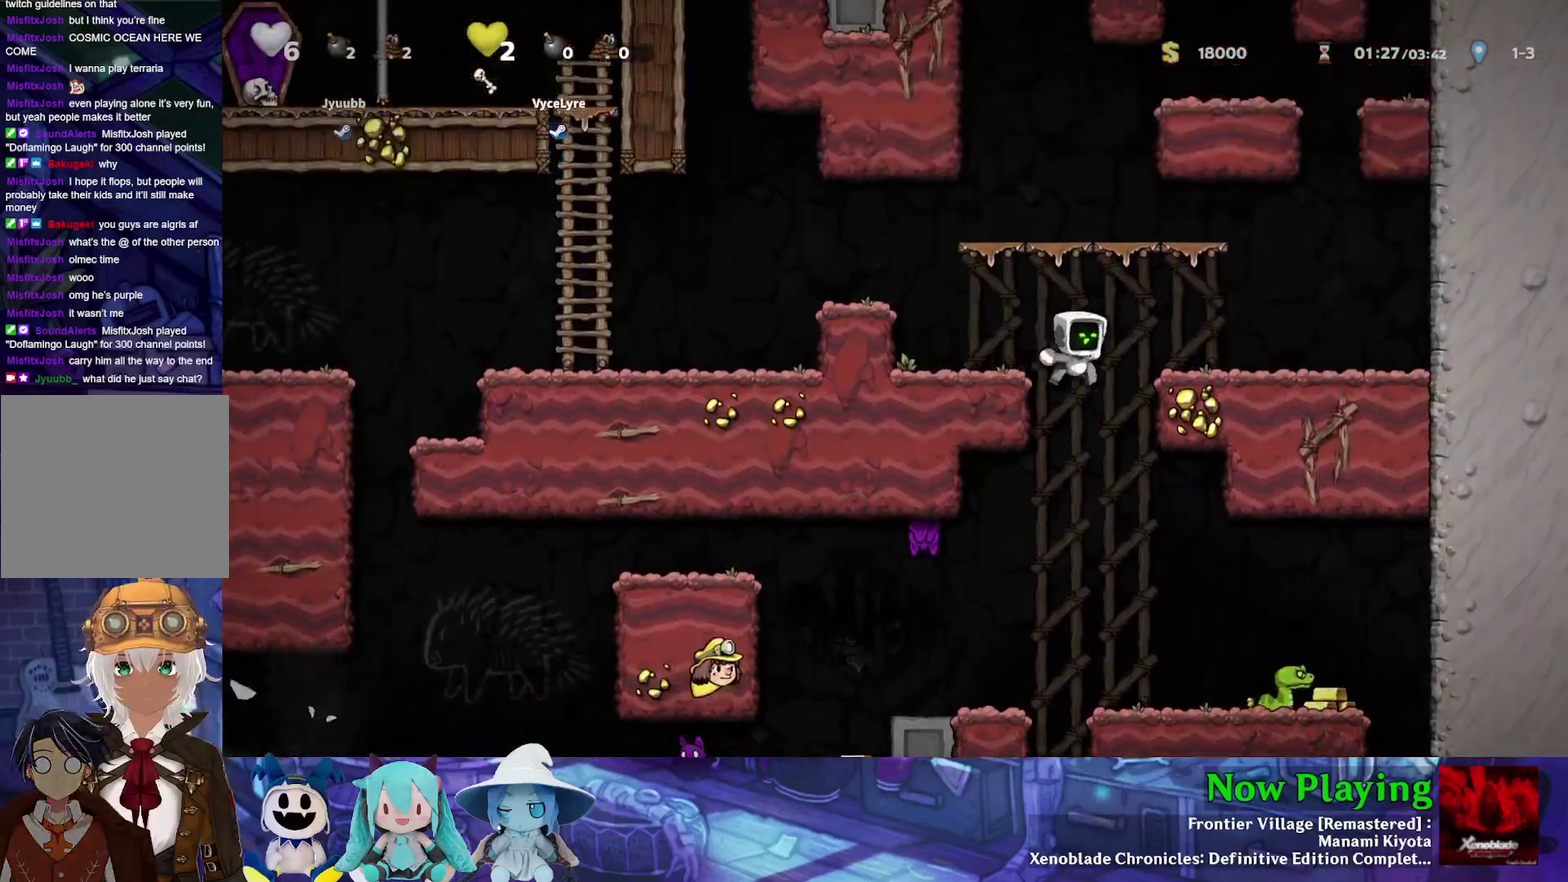
{"dt_ms": 600, "buttons": ["A"], "left_stick": "center", "right_stick": "center", "events": [[17, "Y", "down"], [33, "DPAD_RIGHT", "down"], [417, "DPAD_RIGHT", "up"], [450, "Y", "up"], [550, "A", "down"]]}
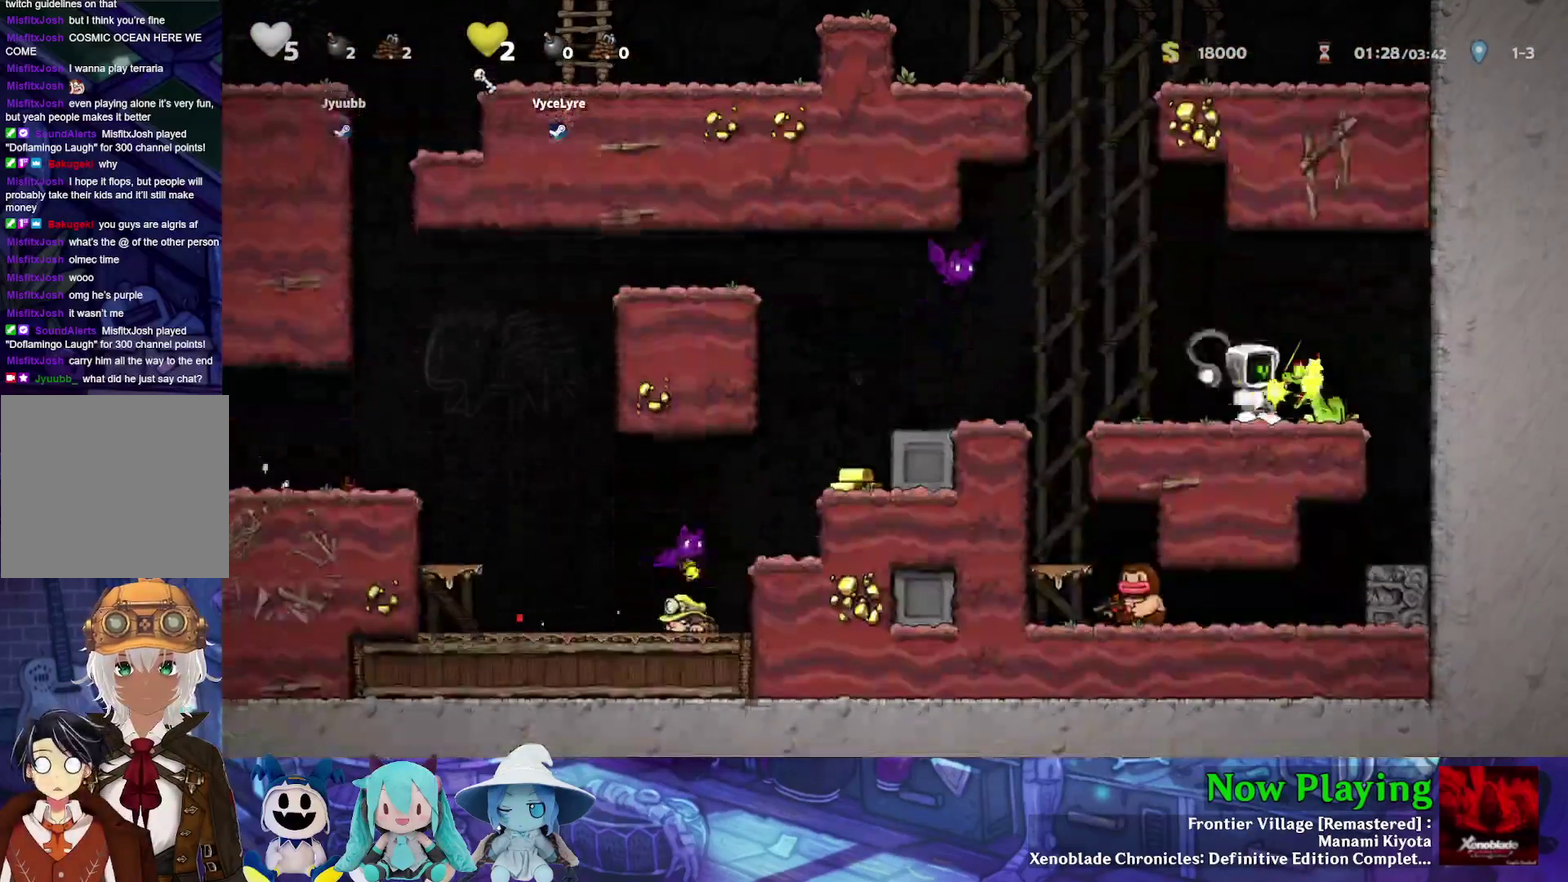
{"dt_ms": 400, "buttons": ["Y", "DPAD_RIGHT"], "left_stick": "center", "right_stick": "center", "events": [[83, "A", "up"], [267, "DPAD_RIGHT", "down"], [400, "Y", "down"]]}
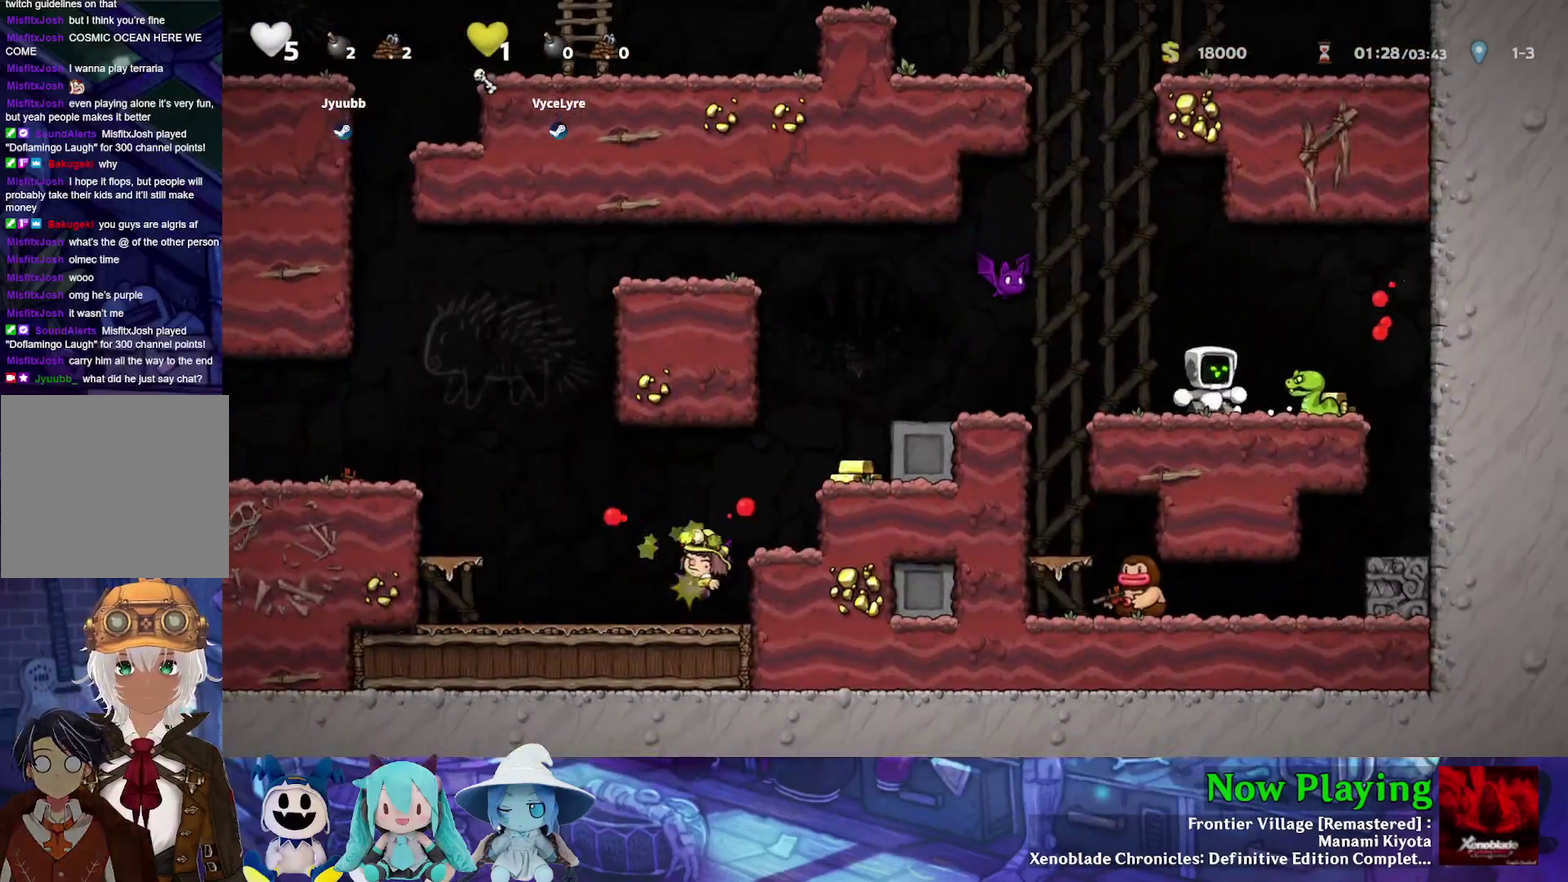
{"dt_ms": 700, "buttons": [], "left_stick": "center", "right_stick": "center", "events": [[150, "Y", "up"], [317, "DPAD_RIGHT", "up"], [383, "B", "down"], [450, "B", "up"], [483, "DPAD_LEFT", "down"], [617, "DPAD_LEFT", "up"]]}
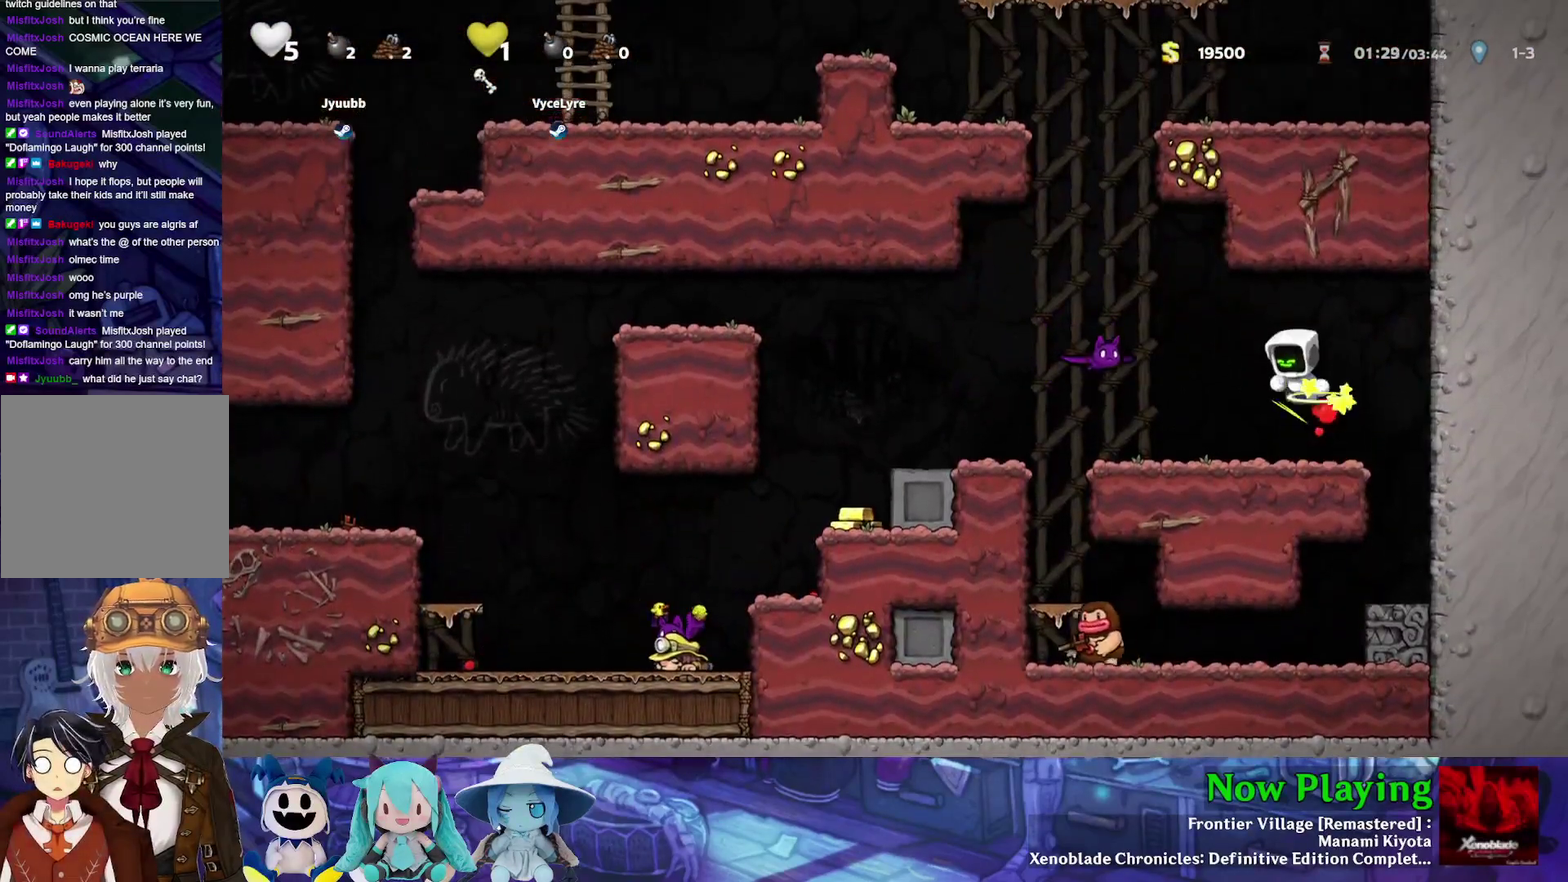
{"dt_ms": 500, "buttons": [], "left_stick": "center", "right_stick": "center", "events": [[200, "DPAD_LEFT", "down"], [267, "A", "down"], [467, "A", "up"], [500, "DPAD_LEFT", "up"]]}
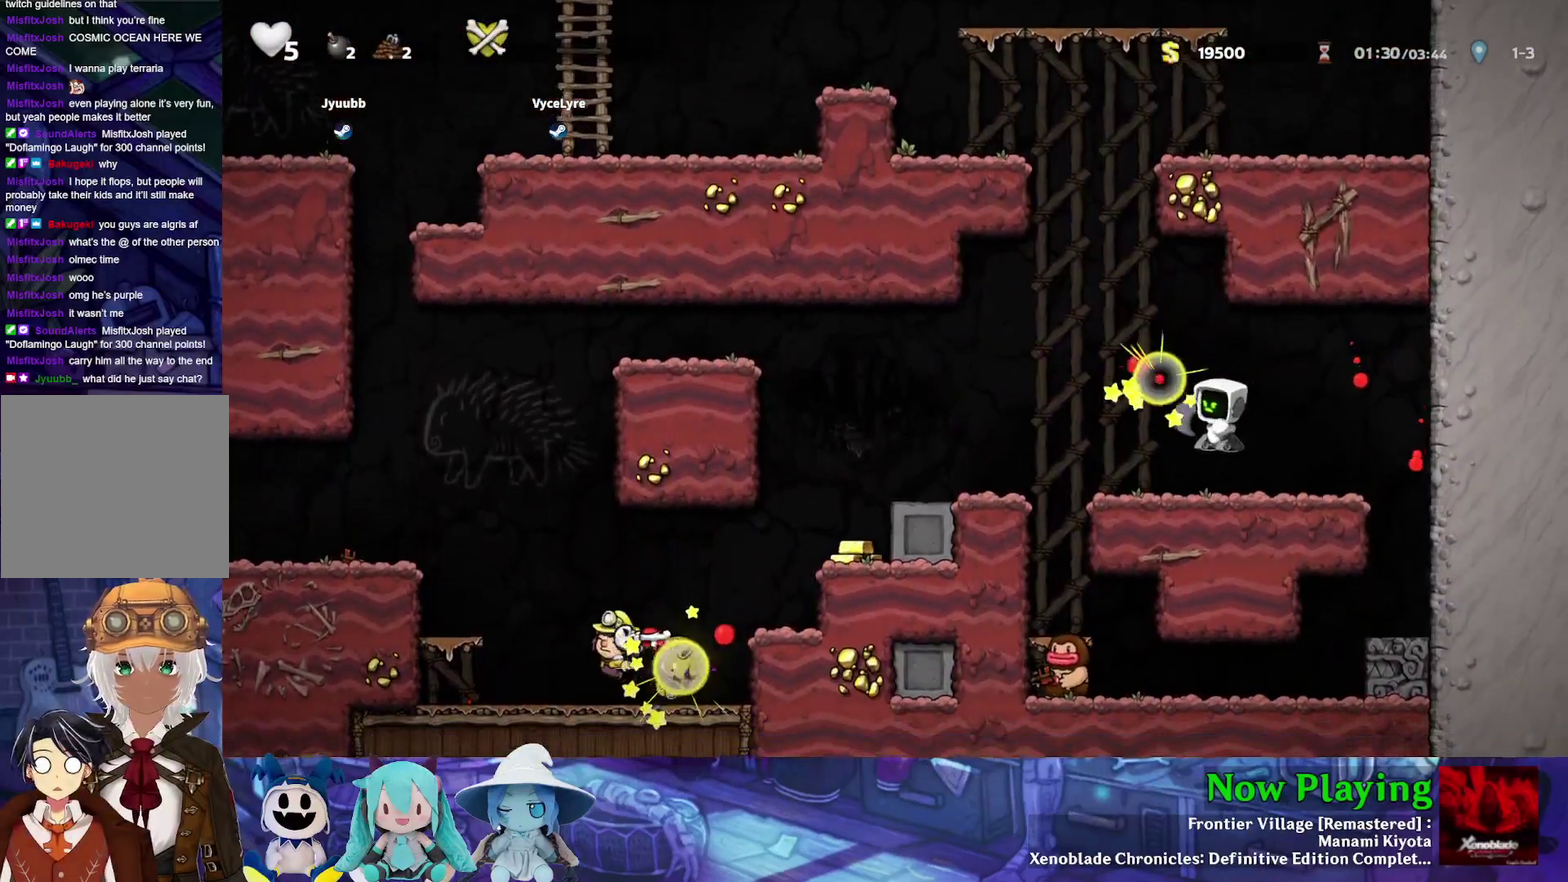
{"dt_ms": 300, "buttons": ["B", "Y", "DPAD_LEFT"], "left_stick": "center", "right_stick": "center", "events": [[67, "DPAD_LEFT", "down"], [150, "Y", "down"], [267, "B", "down"]]}
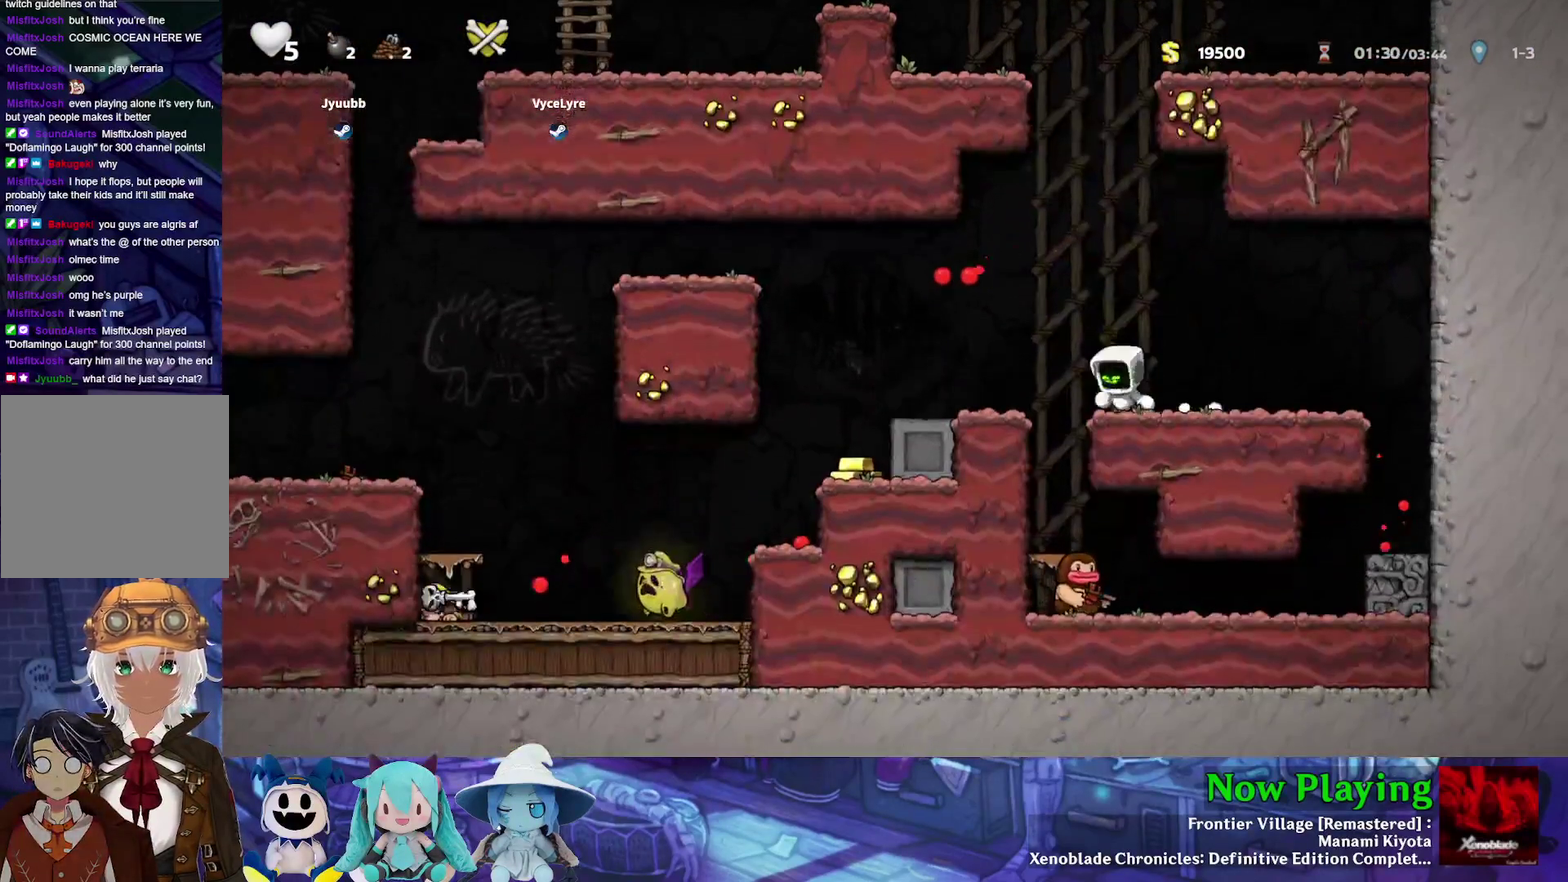
{"dt_ms": 500, "buttons": [], "left_stick": "center", "right_stick": "center", "events": [[83, "B", "up"], [400, "DPAD_LEFT", "up"], [500, "Y", "up"]]}
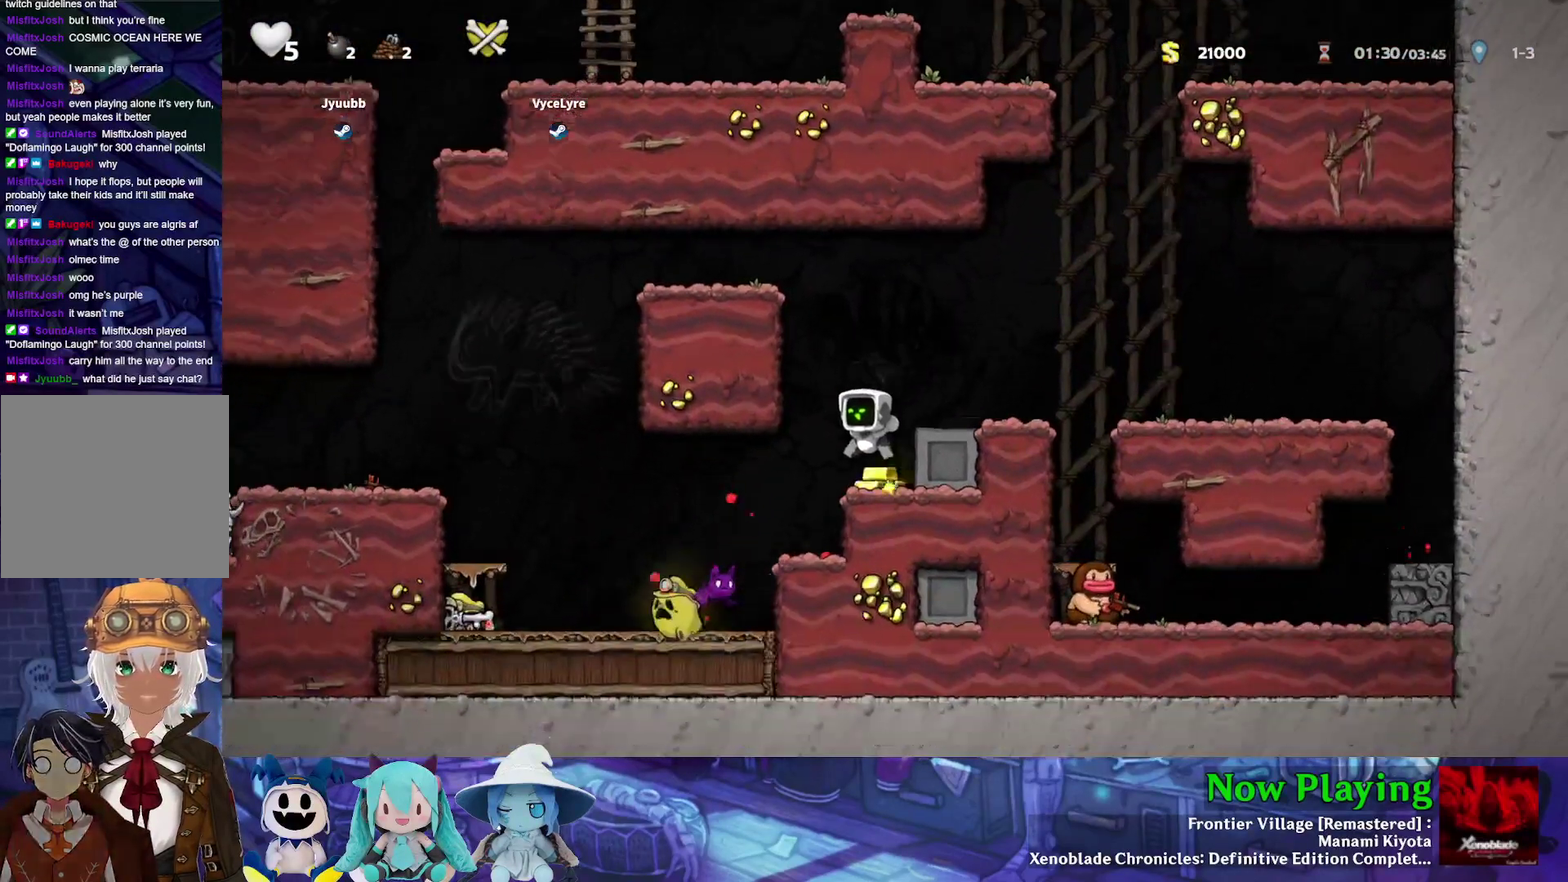
{"dt_ms": 600, "buttons": ["DPAD_LEFT"], "left_stick": "center", "right_stick": "center", "events": [[300, "DPAD_LEFT", "down"], [350, "Y", "down"], [517, "Y", "up"]]}
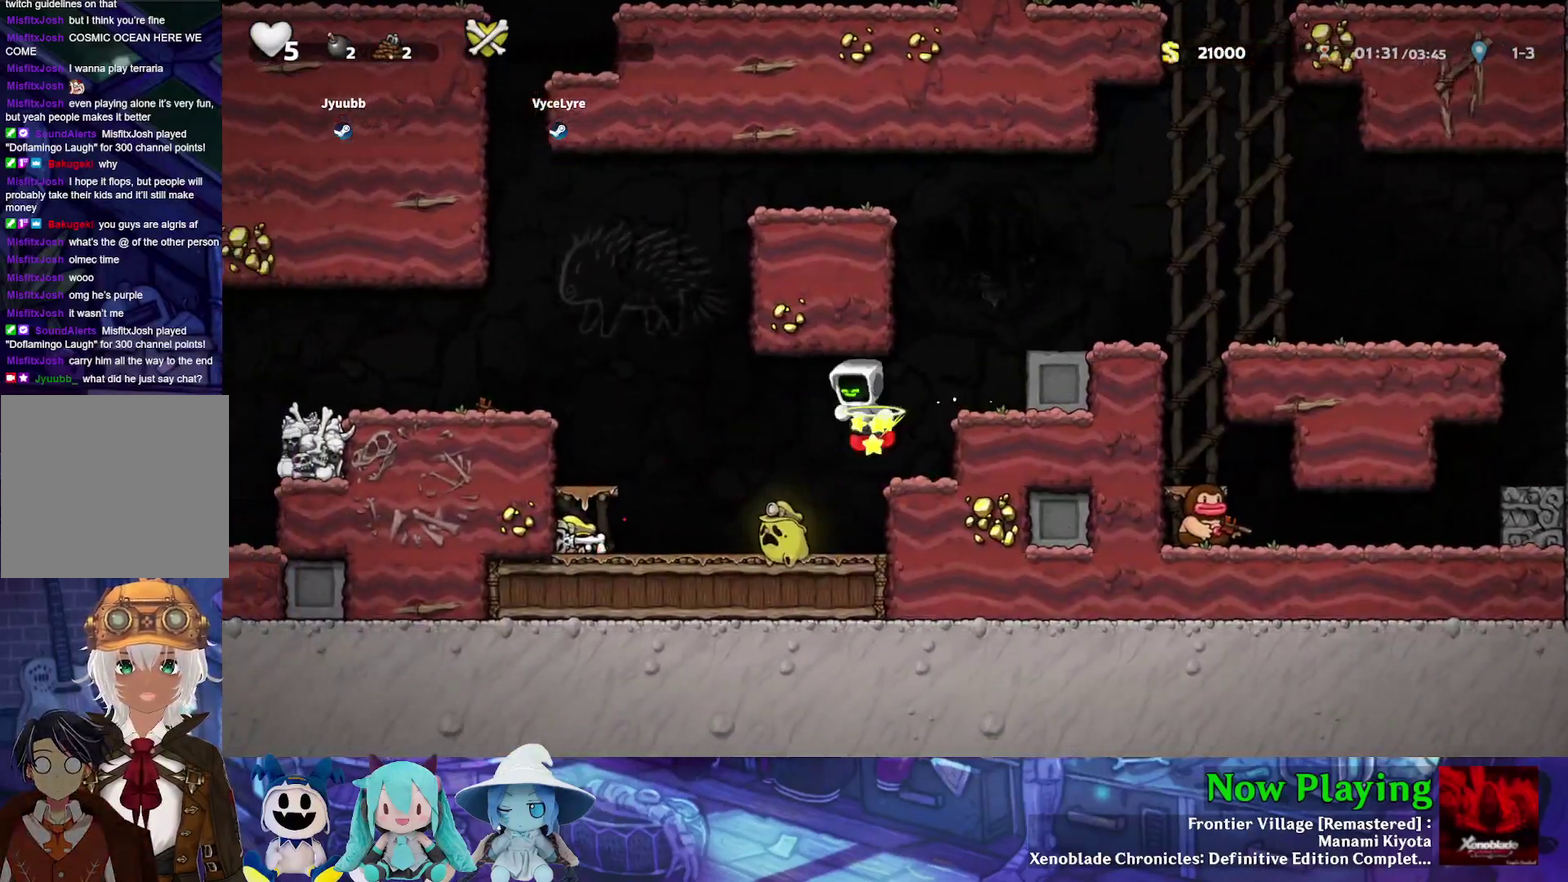
{"dt_ms": 800, "buttons": ["B", "Y", "DPAD_LEFT"], "left_stick": "center", "right_stick": "center", "events": [[133, "Y", "down"], [583, "DPAD_LEFT", "up"], [650, "B", "down"], [800, "DPAD_LEFT", "down"]]}
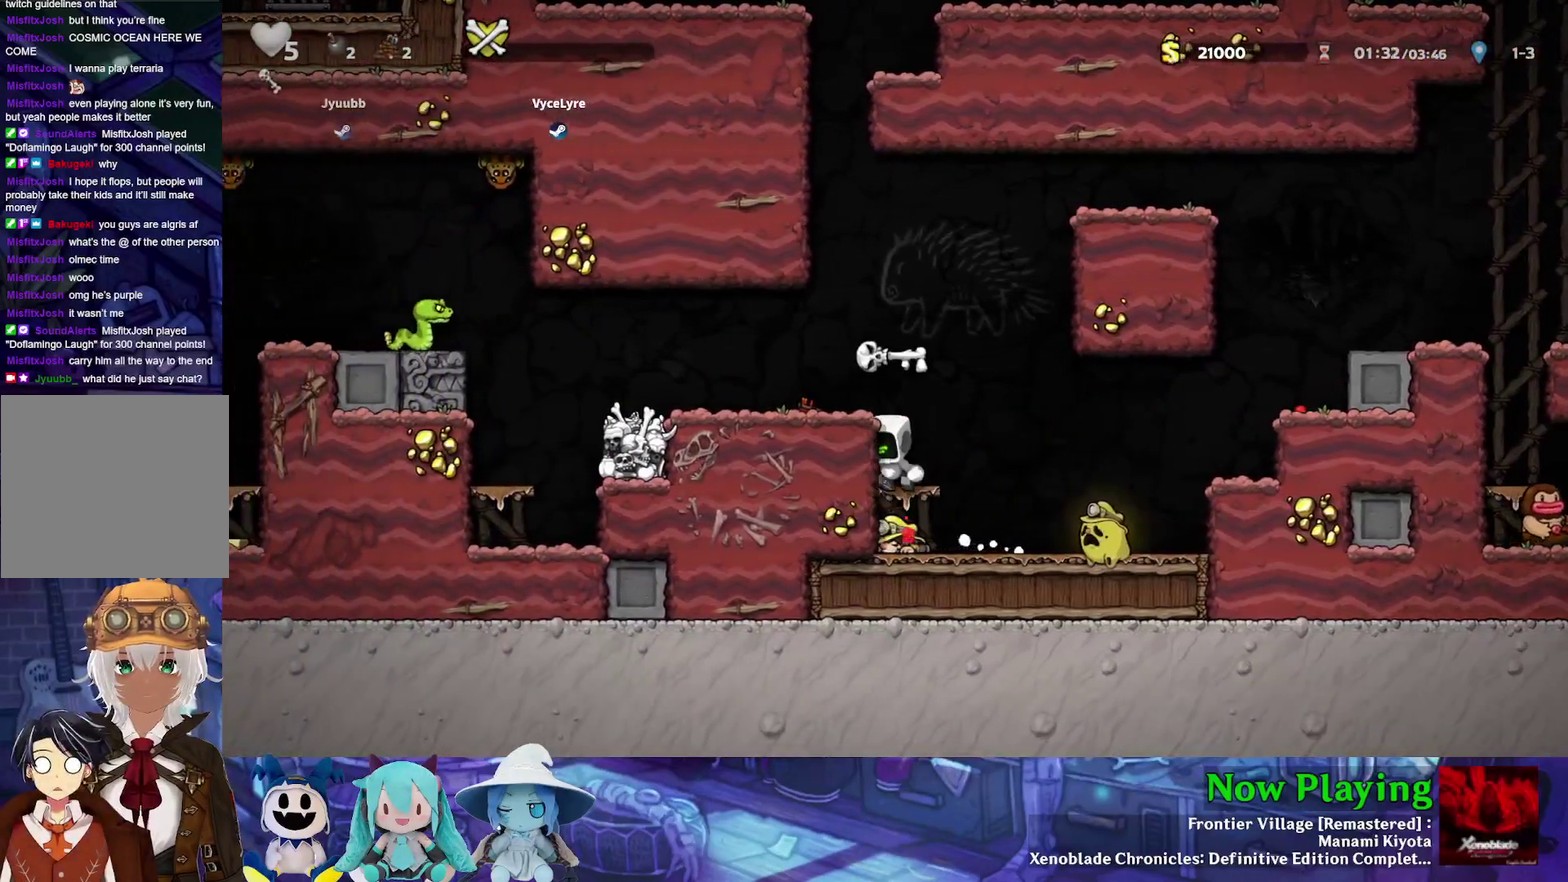
{"dt_ms": 400, "buttons": ["Y", "DPAD_LEFT"], "left_stick": "center", "right_stick": "center", "events": [[117, "B", "up"], [267, "B", "down"], [350, "B", "up"]]}
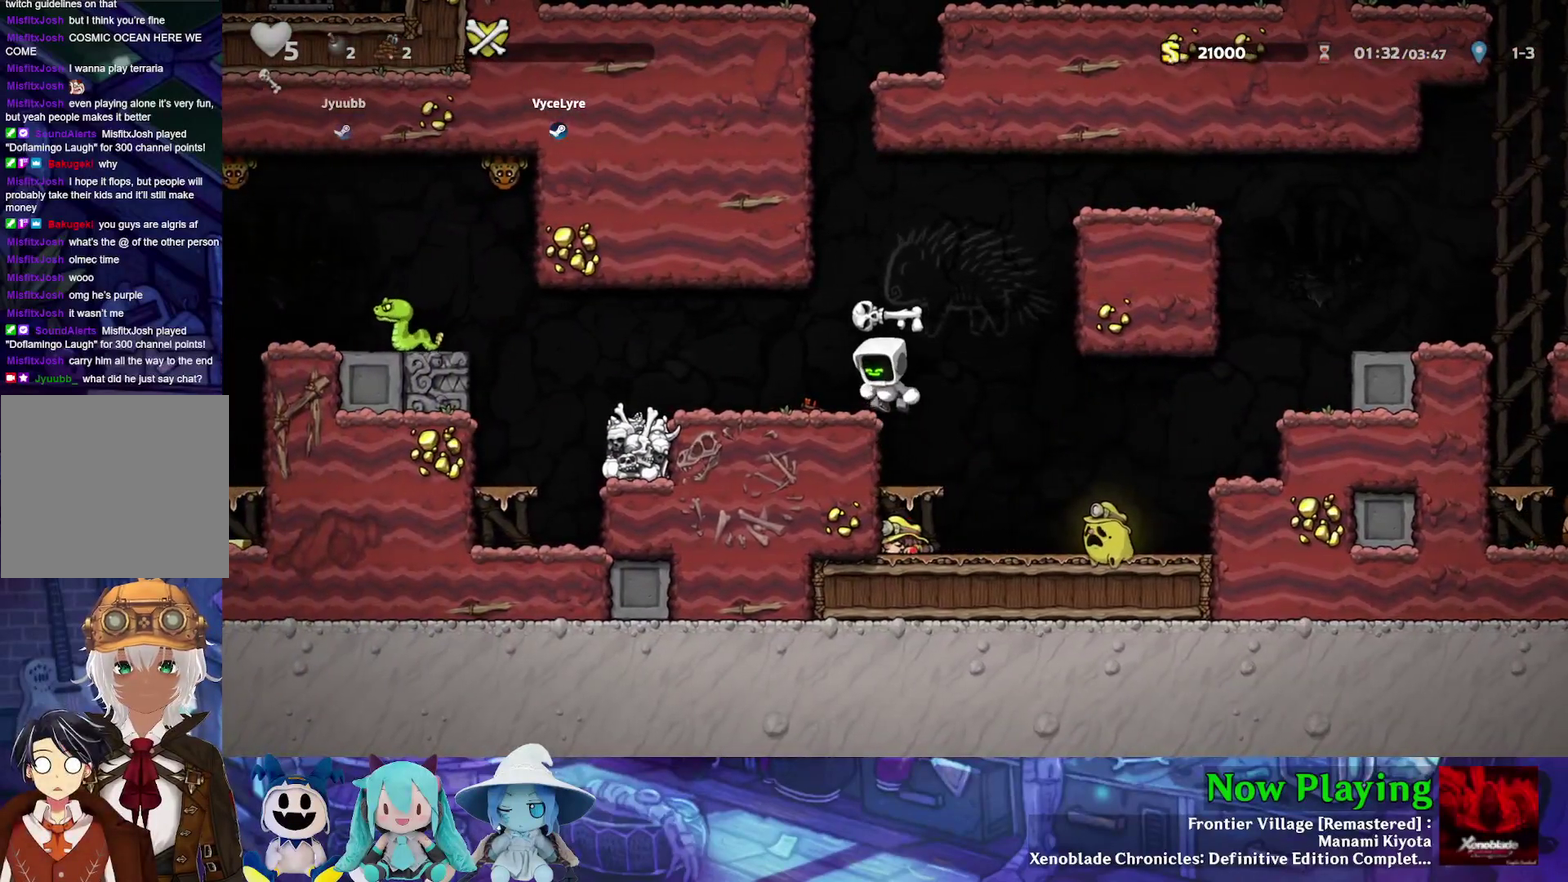
{"dt_ms": 500, "buttons": ["DPAD_LEFT"], "left_stick": "center", "right_stick": "center", "events": [[217, "DPAD_LEFT", "up"], [217, "Y", "up"], [283, "DPAD_RIGHT", "down"], [400, "DPAD_RIGHT", "up"], [433, "DPAD_LEFT", "down"]]}
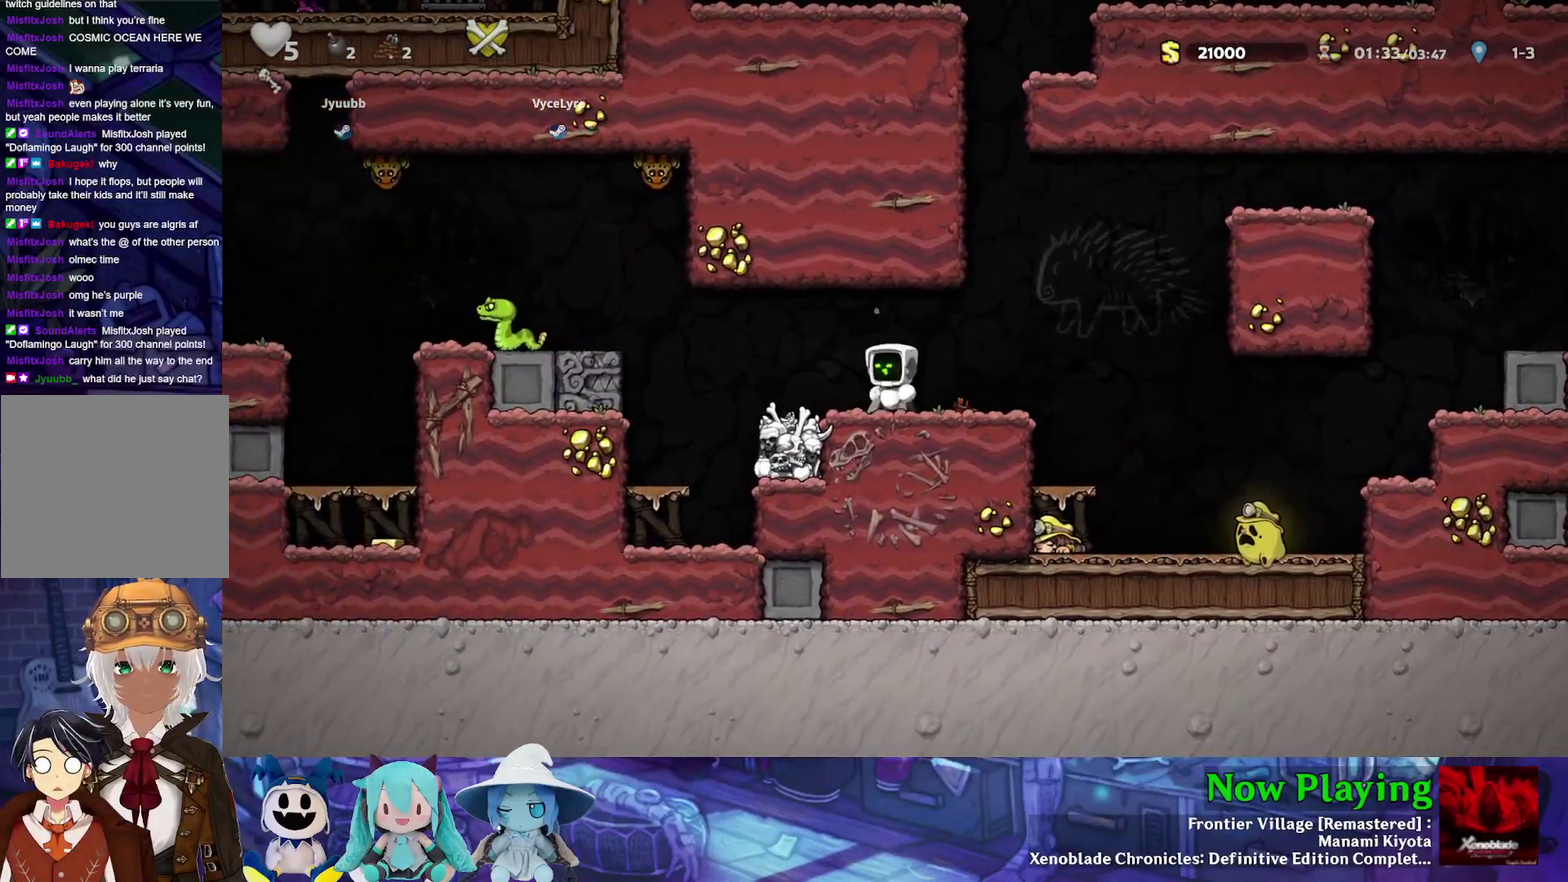
{"dt_ms": 600, "buttons": ["Y", "DPAD_LEFT"], "left_stick": "center", "right_stick": "center", "events": [[367, "Y", "down"], [417, "B", "down"], [533, "B", "up"]]}
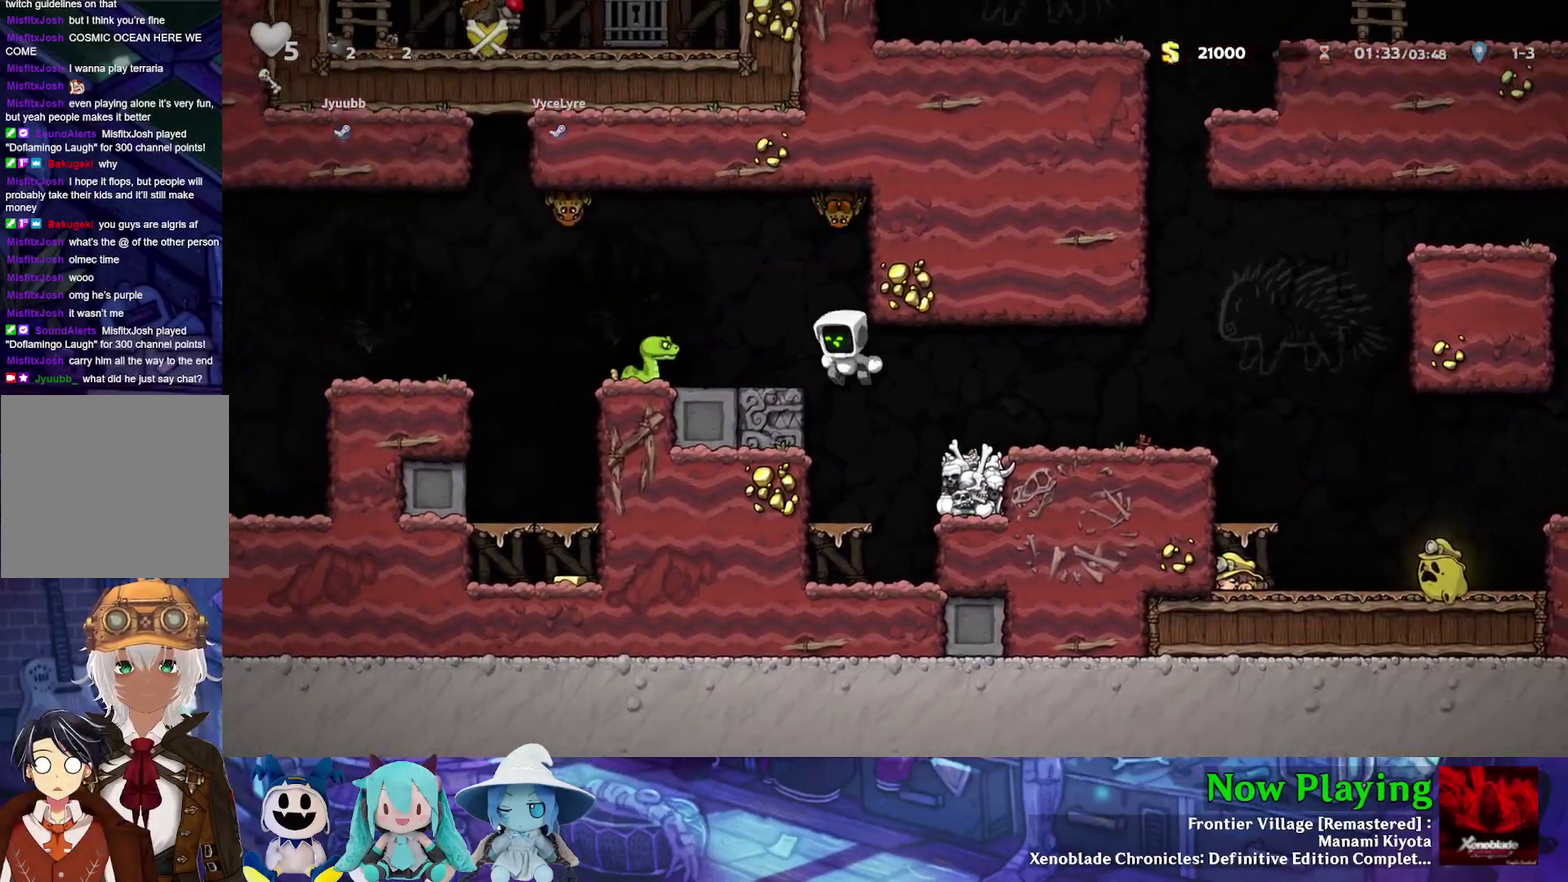
{"dt_ms": 300, "buttons": ["A"], "left_stick": "center", "right_stick": "center", "events": [[117, "DPAD_LEFT", "up"], [117, "Y", "up"], [200, "A", "down"]]}
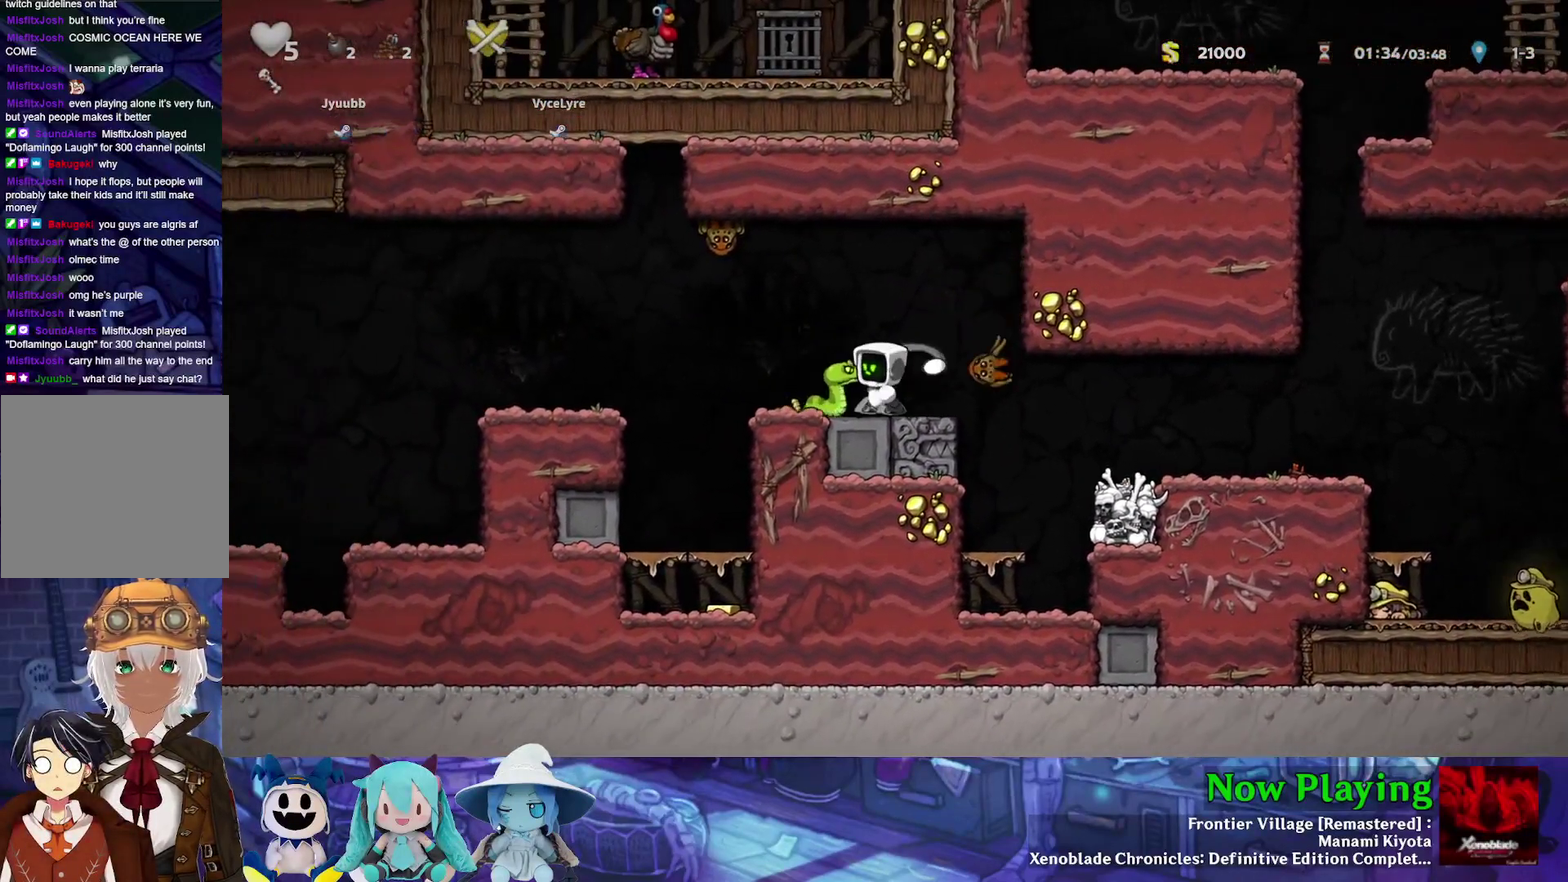
{"dt_ms": 500, "buttons": ["DPAD_RIGHT"], "left_stick": "center", "right_stick": "center", "events": [[17, "A", "up"], [17, "DPAD_RIGHT", "down"], [217, "DPAD_RIGHT", "up"], [467, "DPAD_RIGHT", "down"]]}
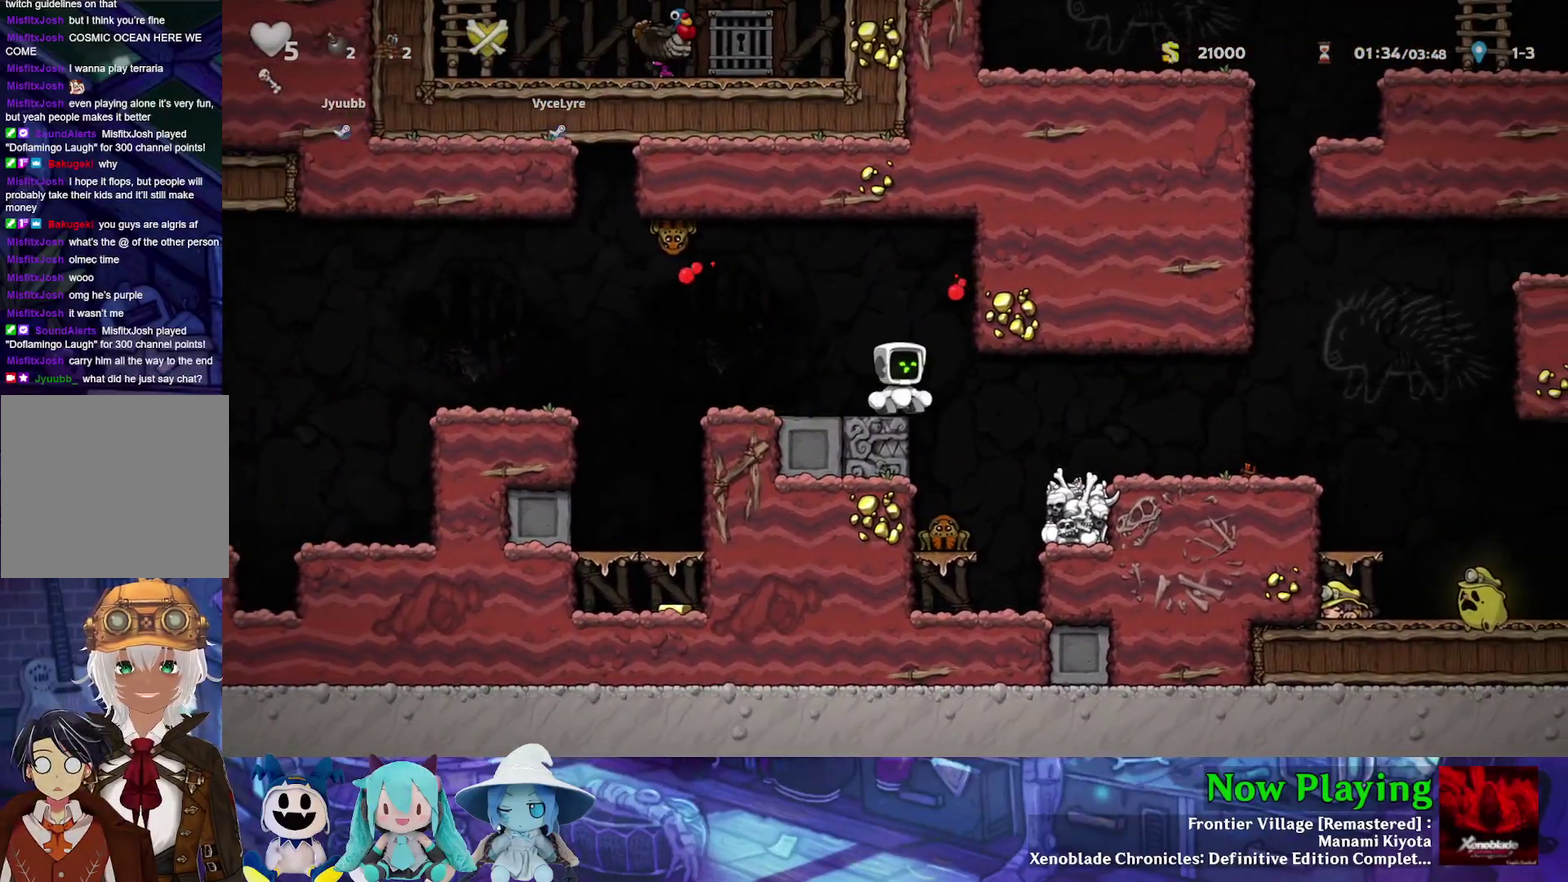
{"dt_ms": 600, "buttons": ["B", "Y", "DPAD_LEFT"], "left_stick": "center", "right_stick": "center", "events": [[167, "DPAD_RIGHT", "up"], [417, "B", "down"], [517, "DPAD_LEFT", "down"], [517, "Y", "down"]]}
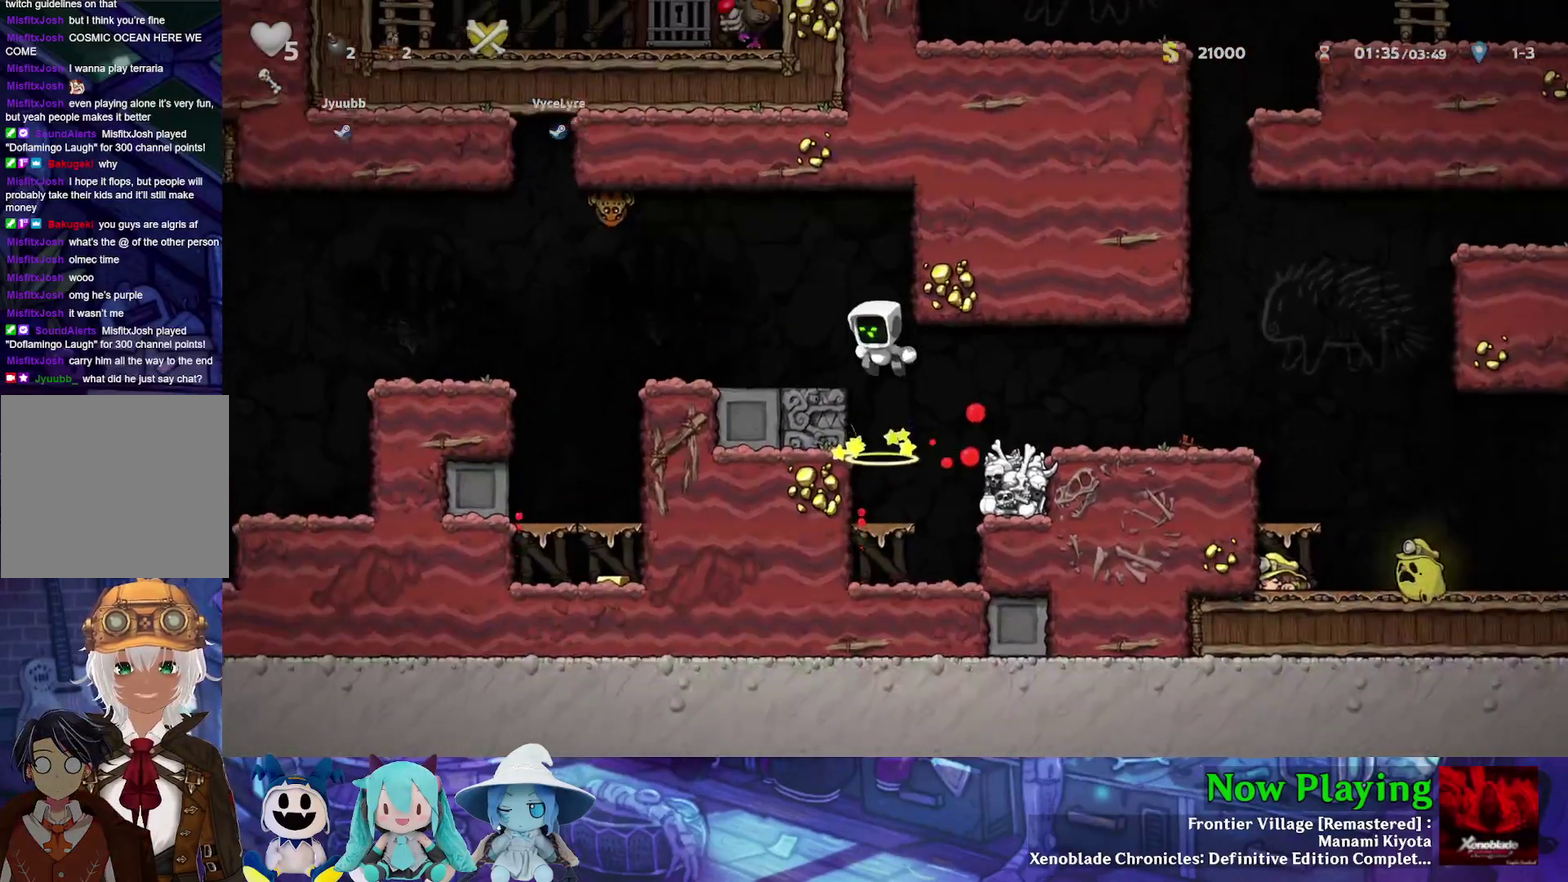
{"dt_ms": 500, "buttons": ["DPAD_LEFT"], "left_stick": "center", "right_stick": "center", "events": [[150, "B", "up"], [183, "Y", "up"], [367, "DPAD_LEFT", "up"], [433, "DPAD_LEFT", "down"]]}
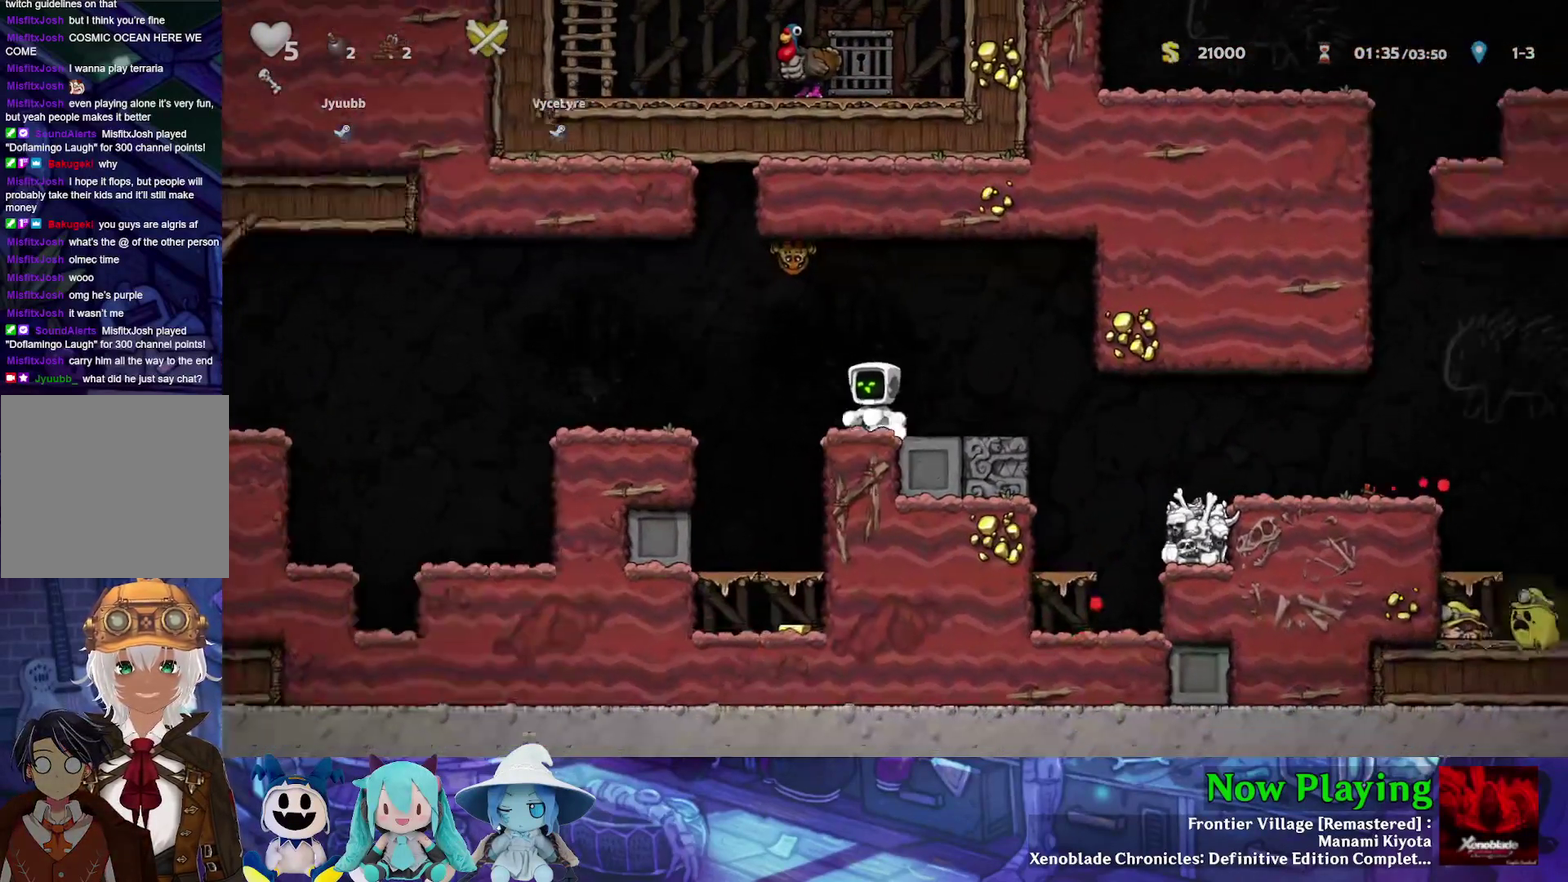
{"dt_ms": 500, "buttons": ["Y", "DPAD_LEFT"], "left_stick": "center", "right_stick": "center", "events": [[17, "DPAD_LEFT", "up"], [367, "DPAD_LEFT", "down"], [433, "Y", "down"]]}
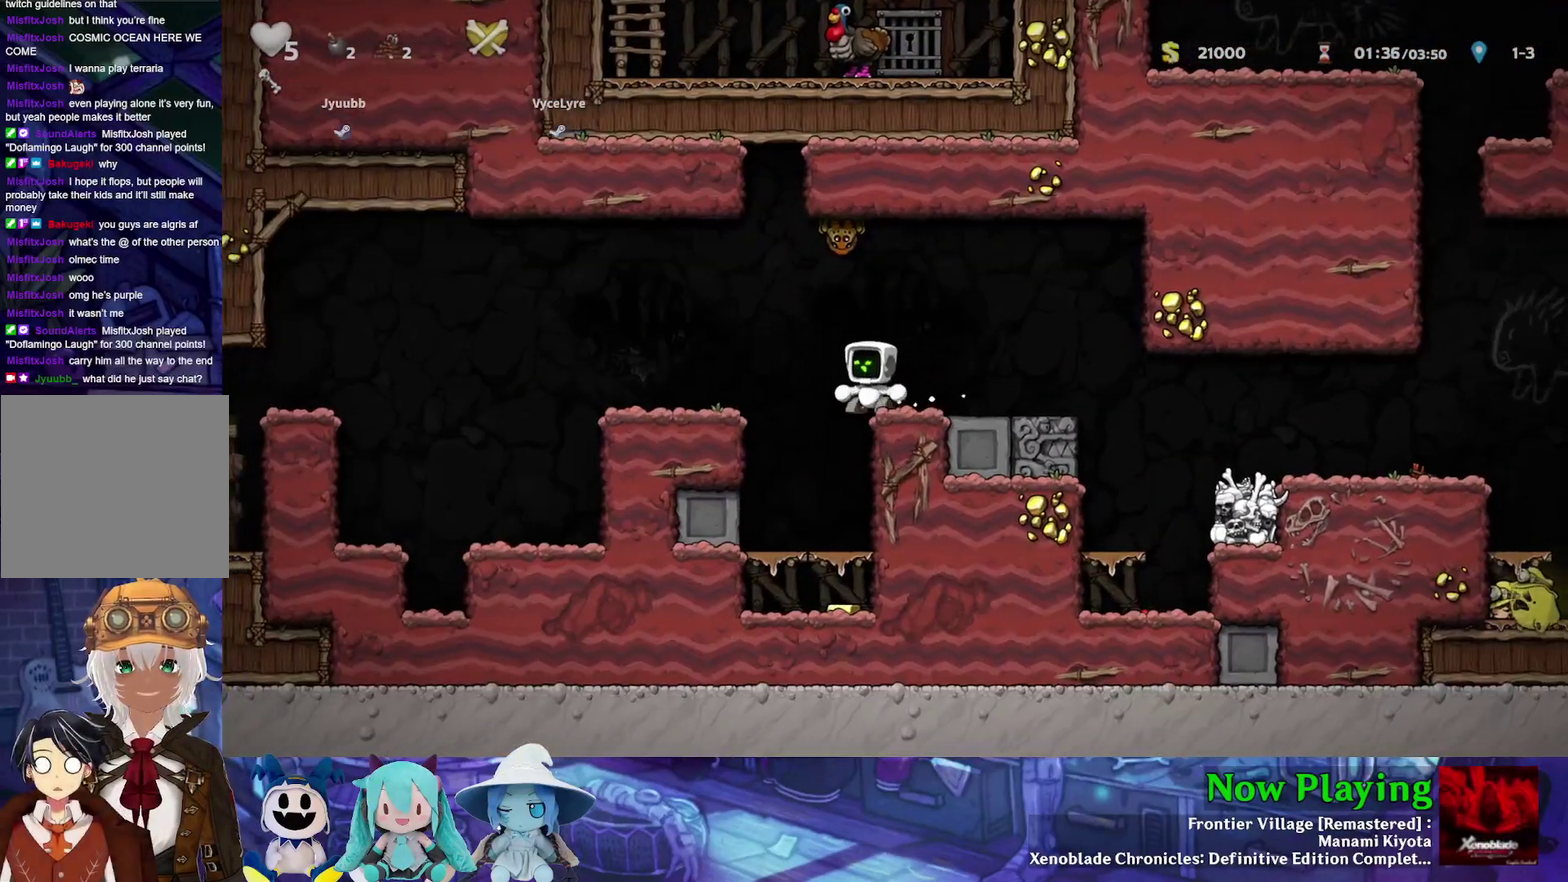
{"dt_ms": 600, "buttons": ["DPAD_RIGHT"], "left_stick": "center", "right_stick": "center", "events": [[233, "DPAD_LEFT", "up"], [383, "B", "down"], [467, "DPAD_RIGHT", "down"], [517, "B", "up"], [533, "Y", "up"]]}